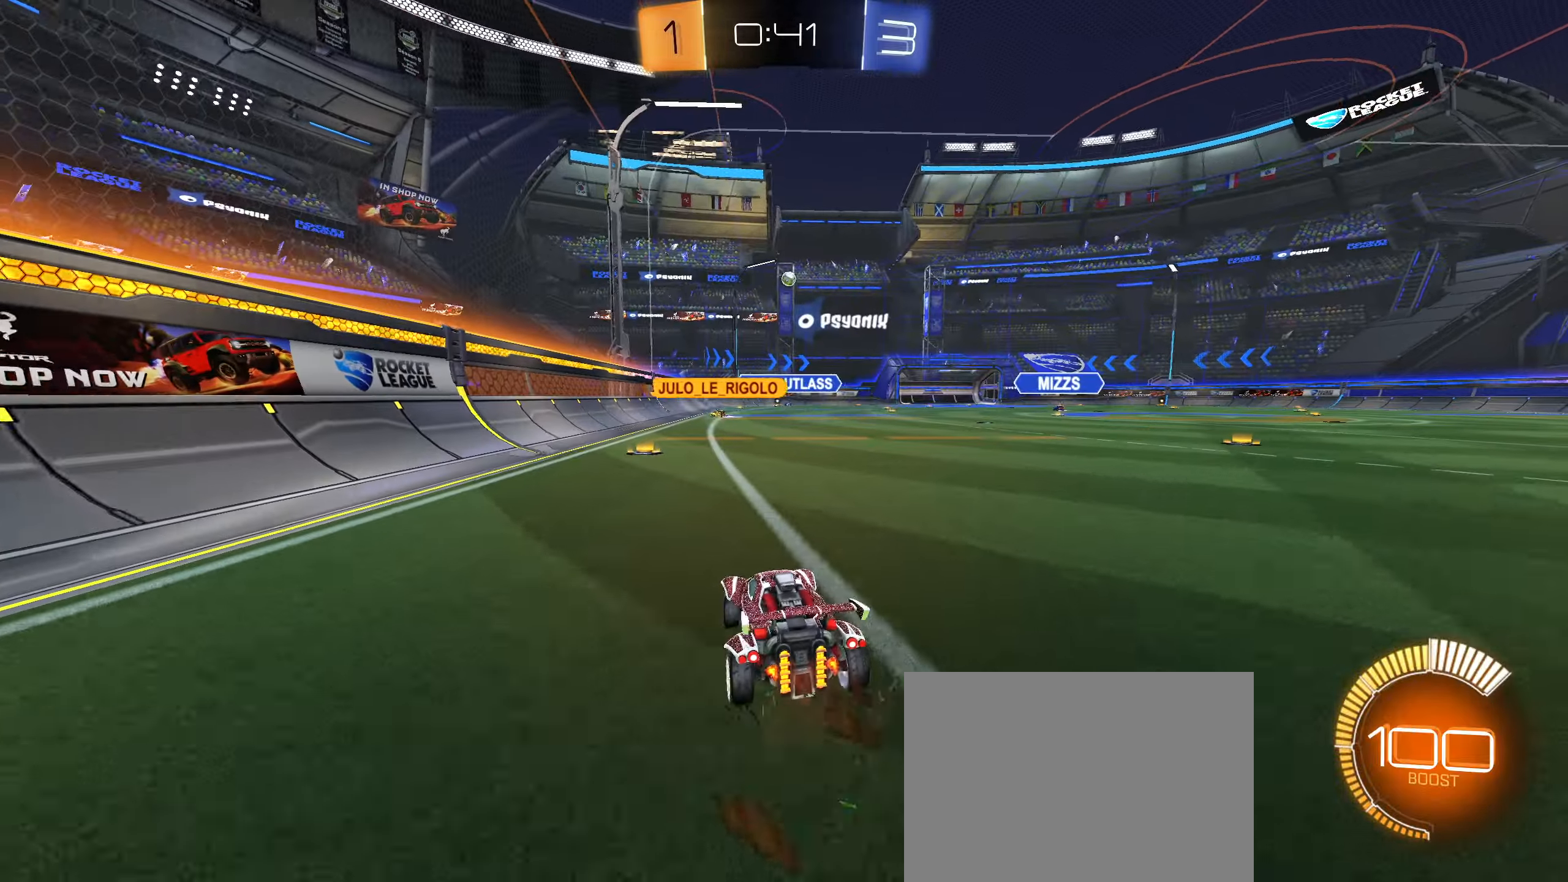
Gameplay with a controller (PlayStation layout); each line is a JSON object with the inputs held at the frame after it. "events" lists button and stick changes between this image and that frame as [ms after this image, input, new state], when the widget could be followed in between. Not read: L3.
{"buttons": ["CIRCLE", "R2"], "left_stick": "center", "right_stick": "center", "events": [[350, "CIRCLE", "down"], [416, "left_stick", "center"]]}
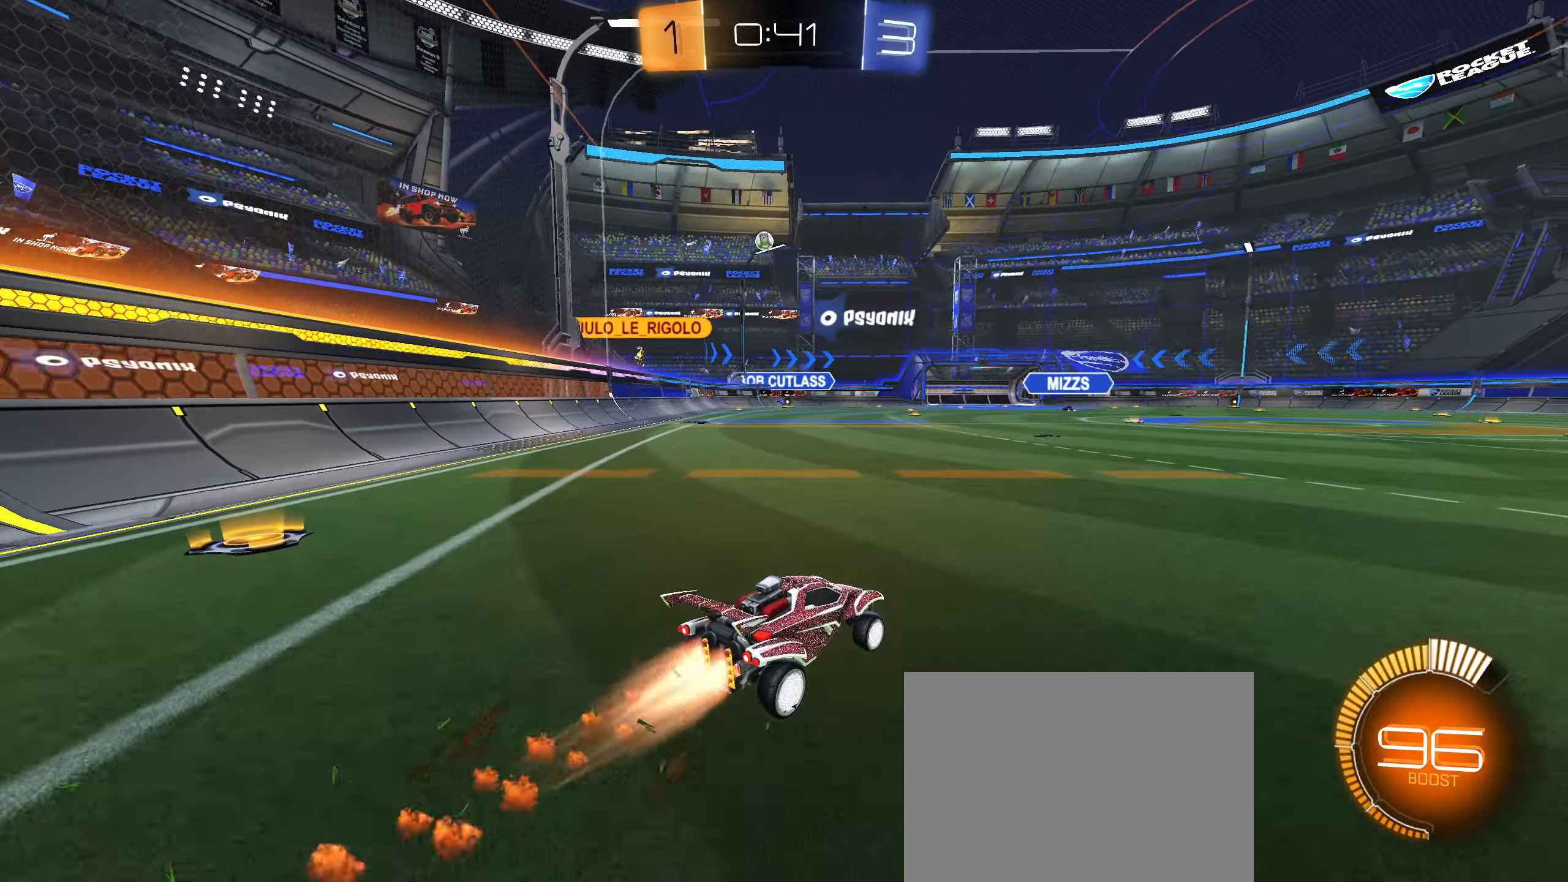
{"buttons": ["R2"], "left_stick": "center", "right_stick": "center", "events": [[116, "CIRCLE", "up"], [300, "left_stick", "down-left"], [400, "left_stick", "center"]]}
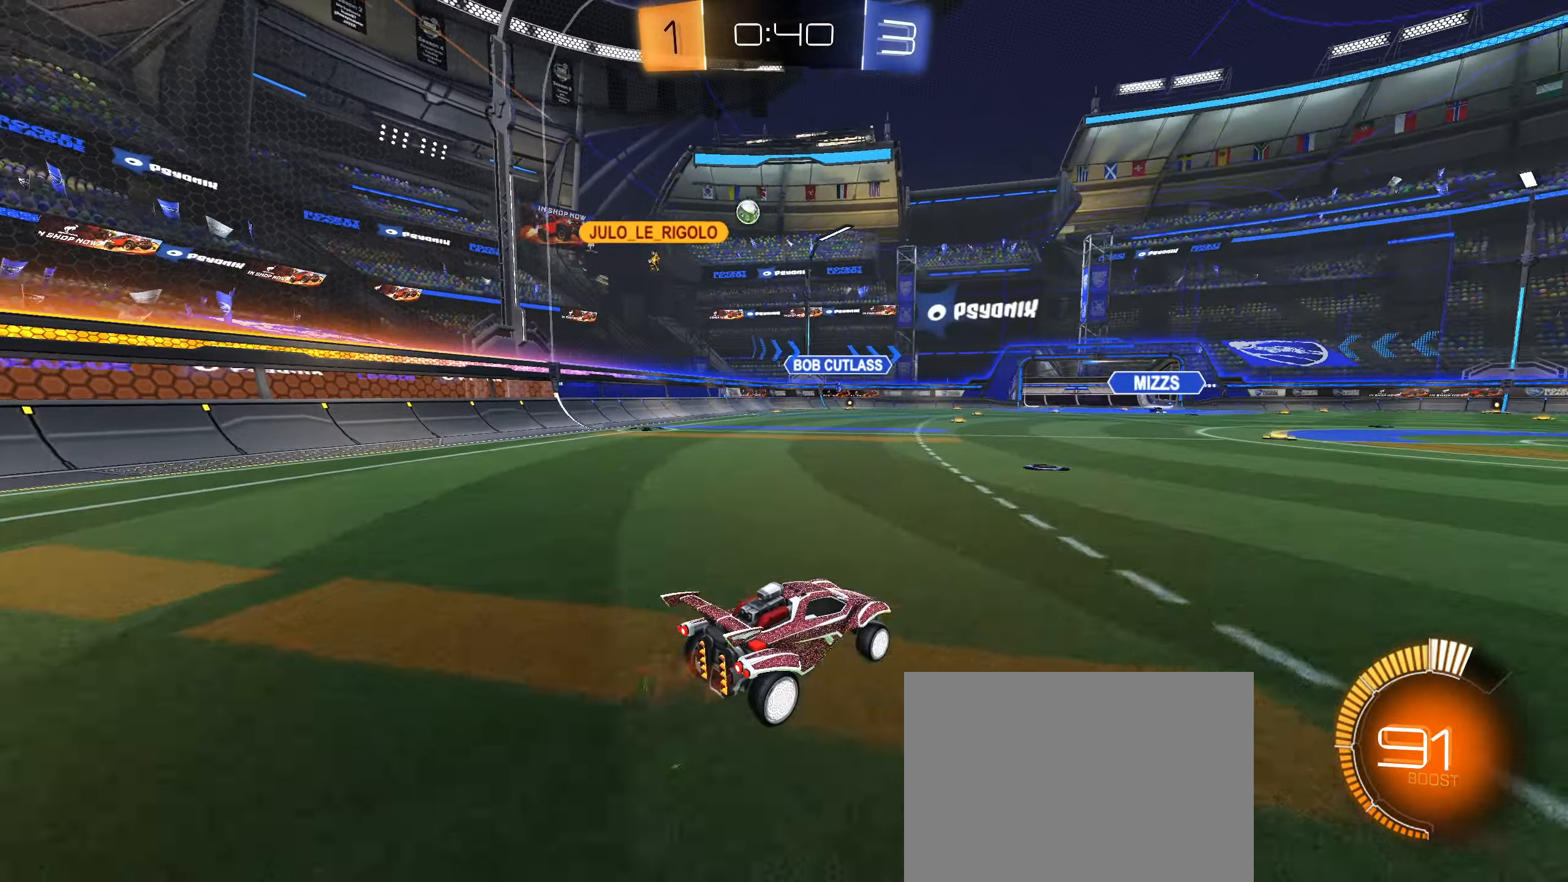
{"buttons": ["R2"], "left_stick": "center", "right_stick": "center", "events": [[216, "left_stick", "down-left"], [283, "left_stick", "center"]]}
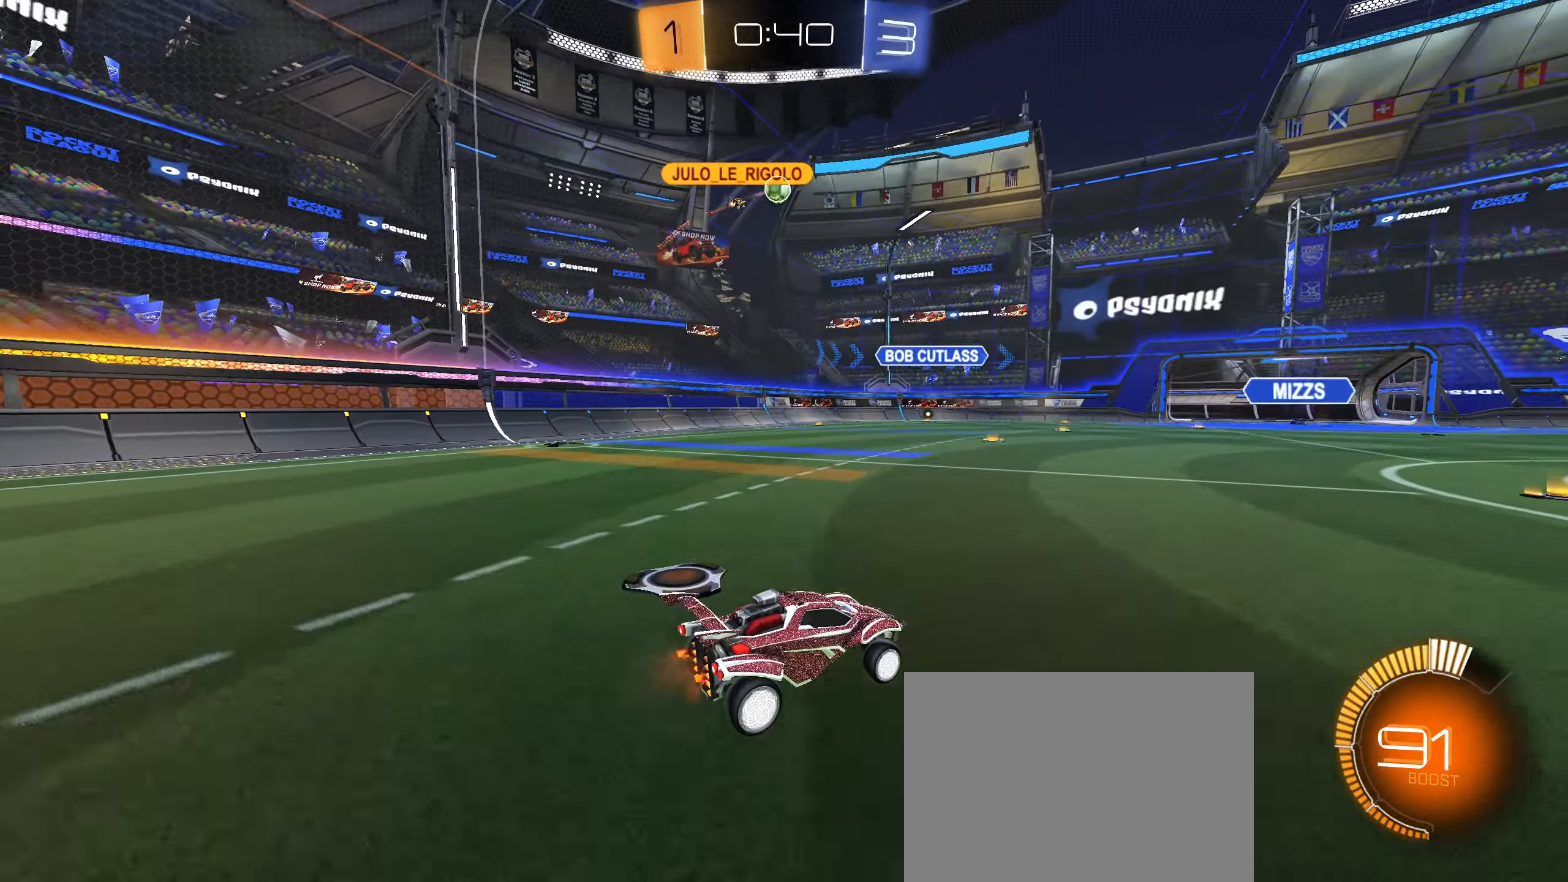
{"buttons": ["R2"], "left_stick": "center", "right_stick": "center", "events": [[216, "left_stick", "right"], [450, "left_stick", "center"]]}
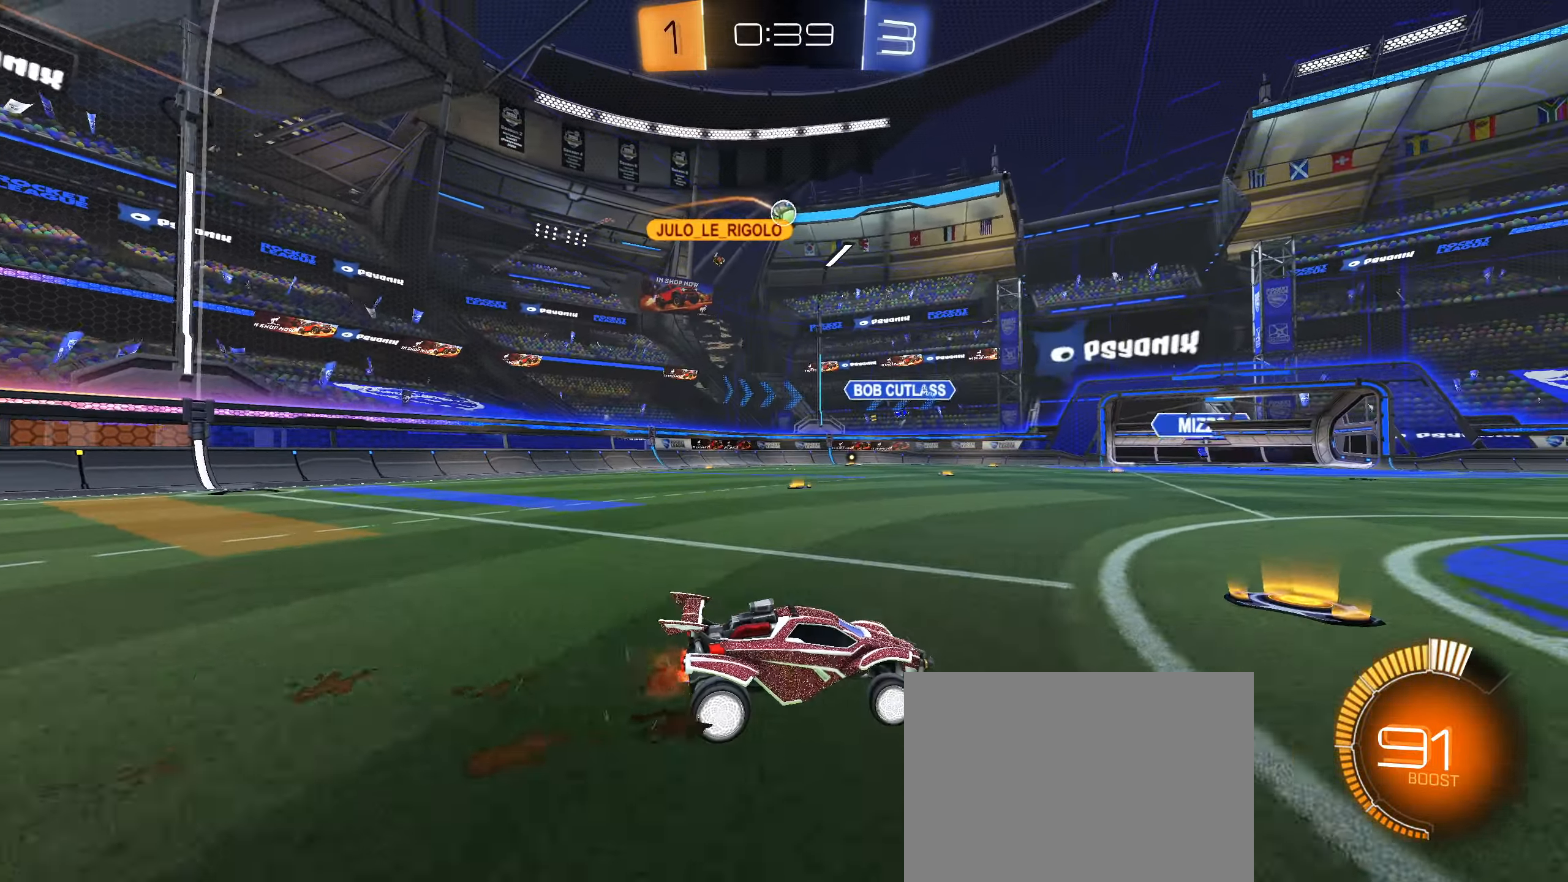
{"buttons": ["R2"], "left_stick": "left", "right_stick": "center", "events": [[200, "left_stick", "right"], [416, "left_stick", "left"]]}
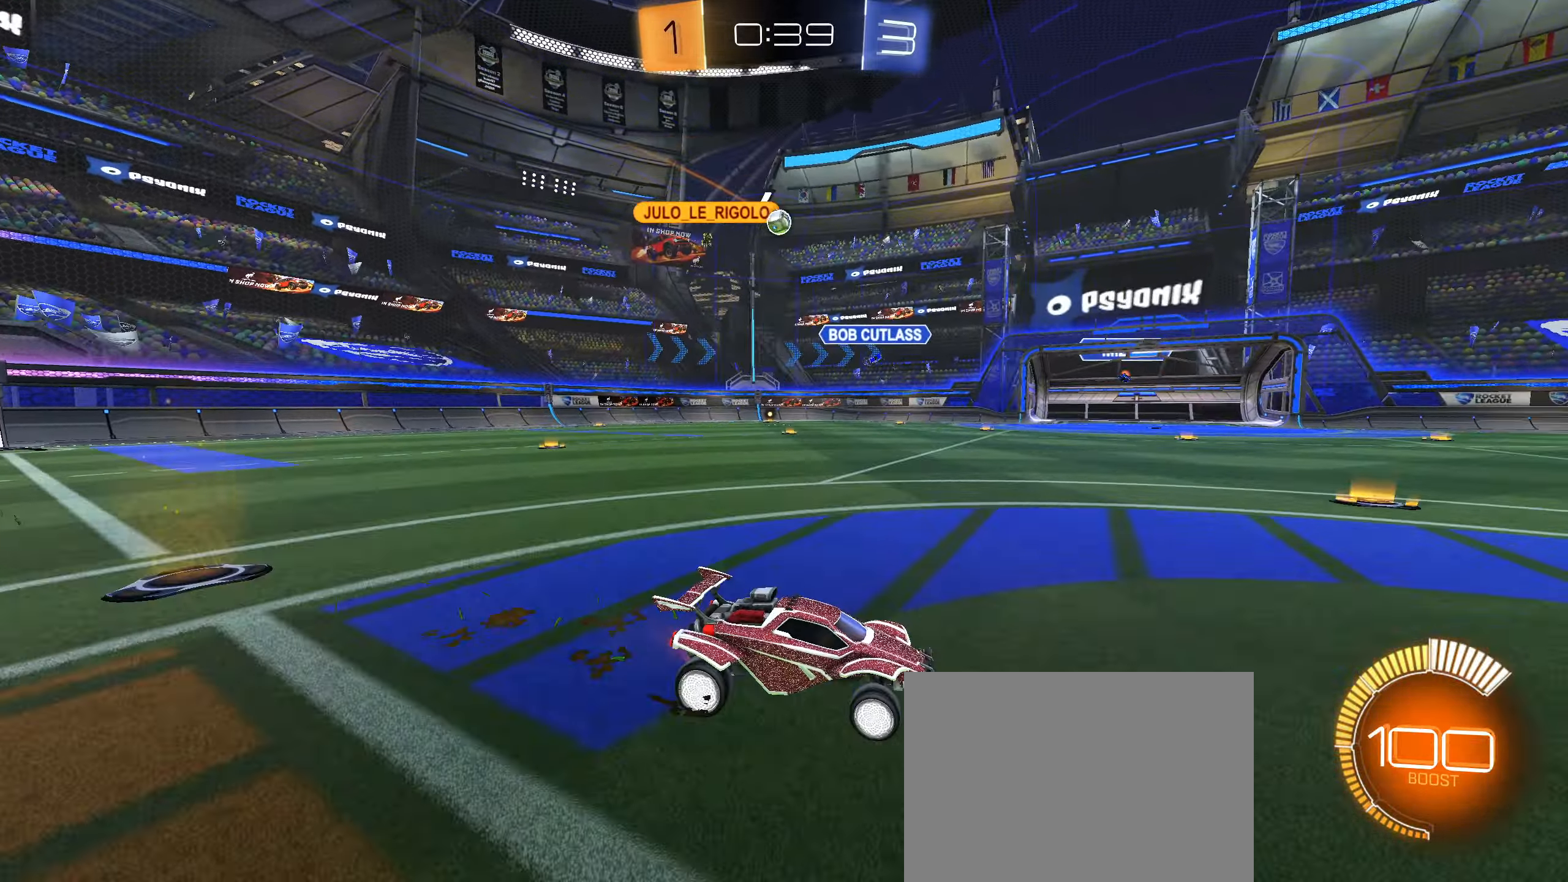
{"buttons": ["L2"], "left_stick": "left", "right_stick": "center", "events": [[116, "L1", "down"], [250, "L1", "up"], [383, "R2", "up"], [433, "L2", "down"]]}
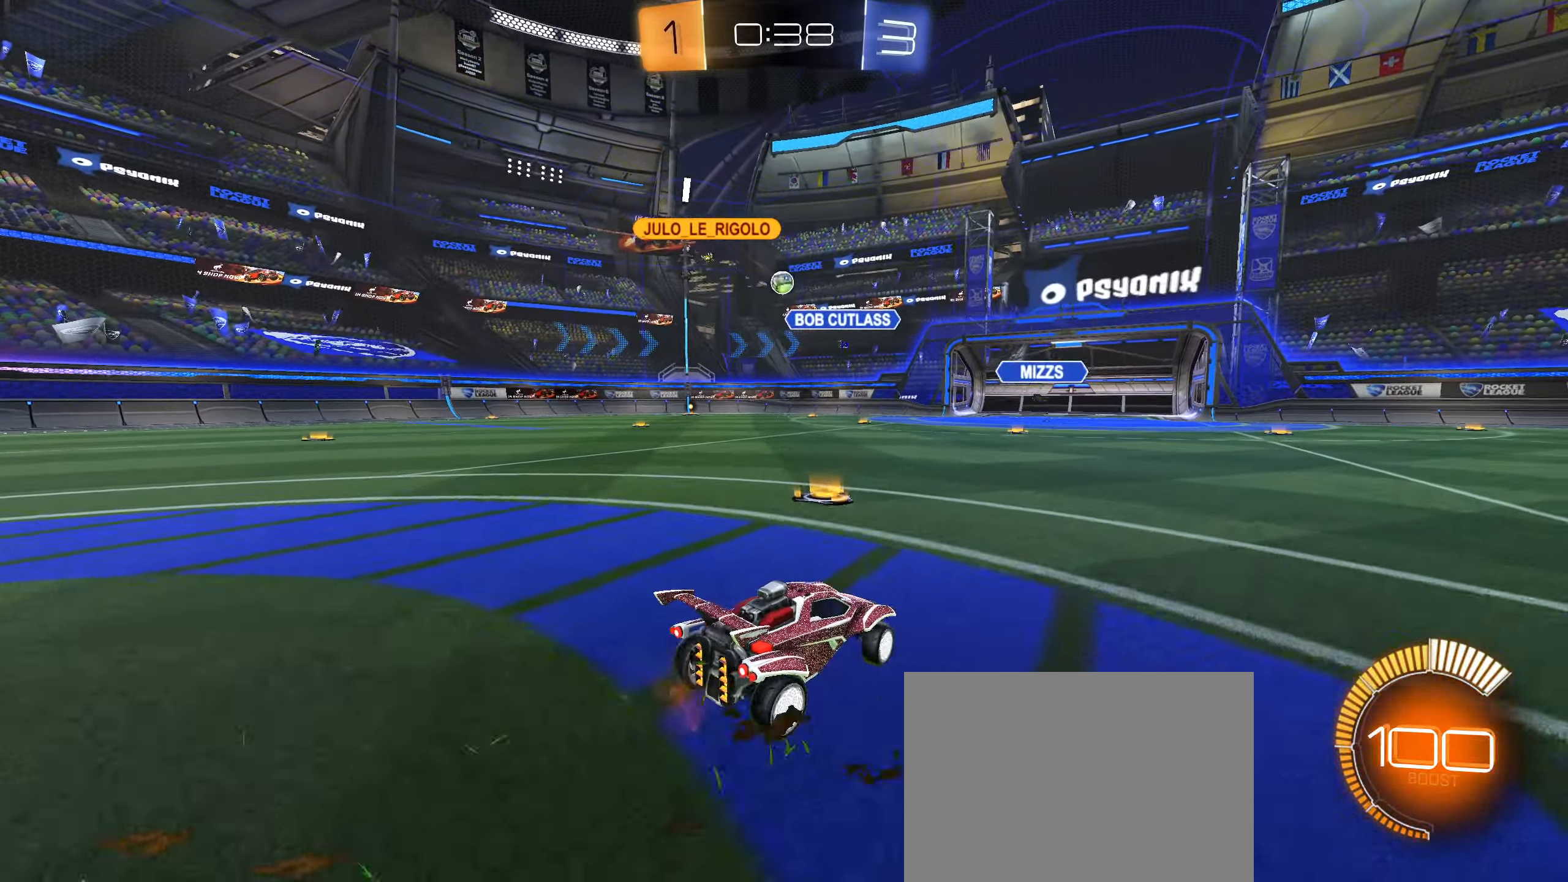
{"buttons": [], "left_stick": "center", "right_stick": "center", "events": [[33, "R2", "down"], [50, "L2", "up"], [150, "L2", "down"], [183, "R2", "up"], [333, "L2", "up"], [333, "R2", "down"], [417, "left_stick", "center"], [483, "R2", "up"]]}
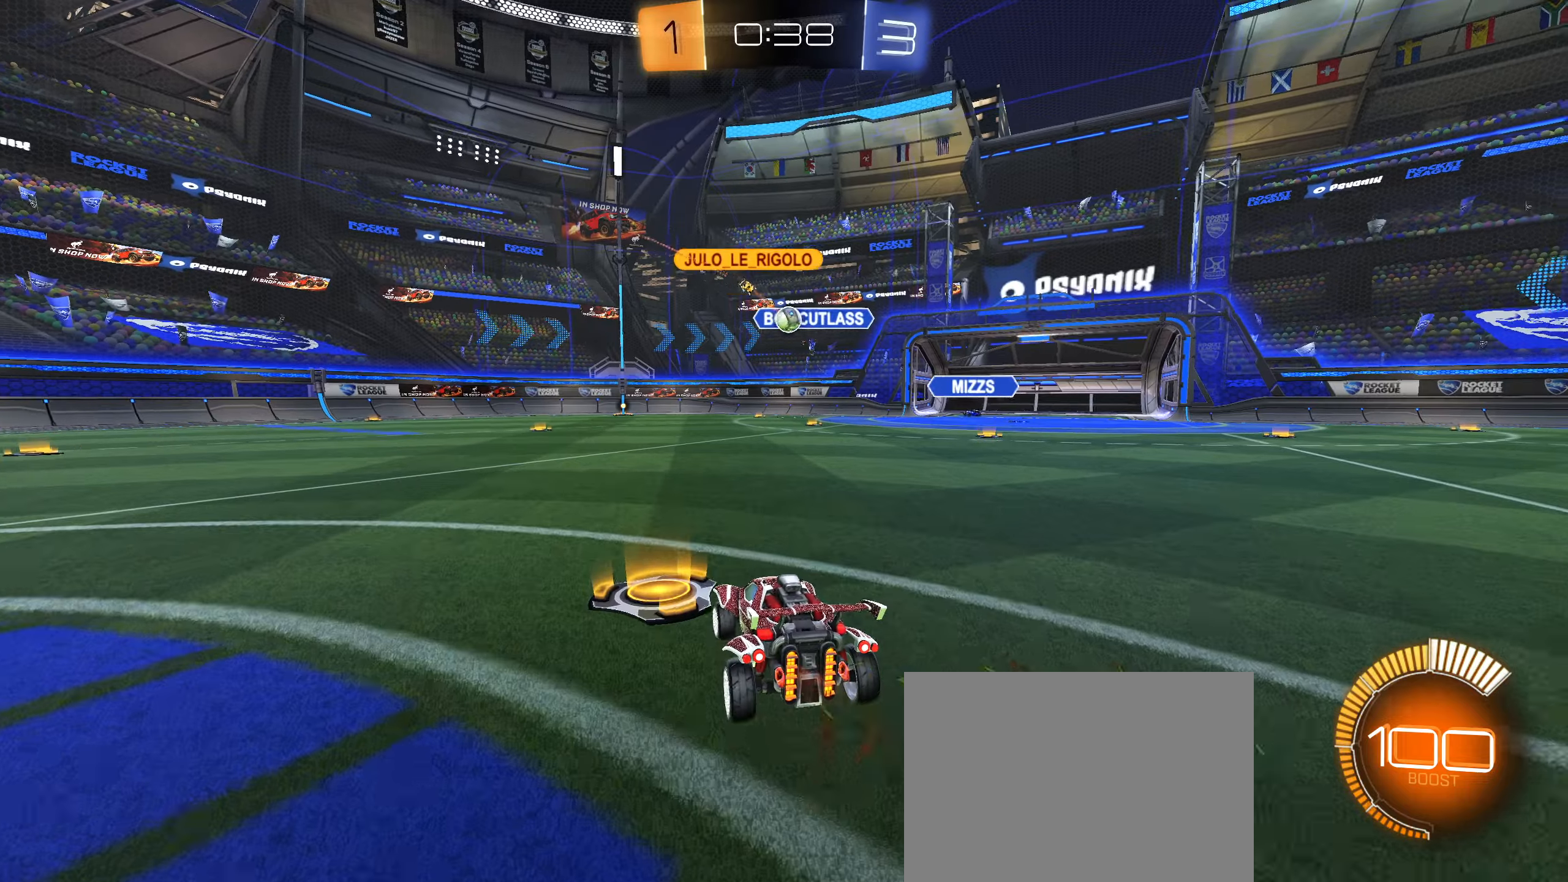
{"buttons": [], "left_stick": "down-left", "right_stick": "center", "events": [[100, "R2", "down"], [183, "left_stick", "left"], [283, "left_stick", "center"], [317, "CIRCLE", "down"], [333, "CIRCLE", "up"], [450, "left_stick", "down-left"], [467, "R2", "up"]]}
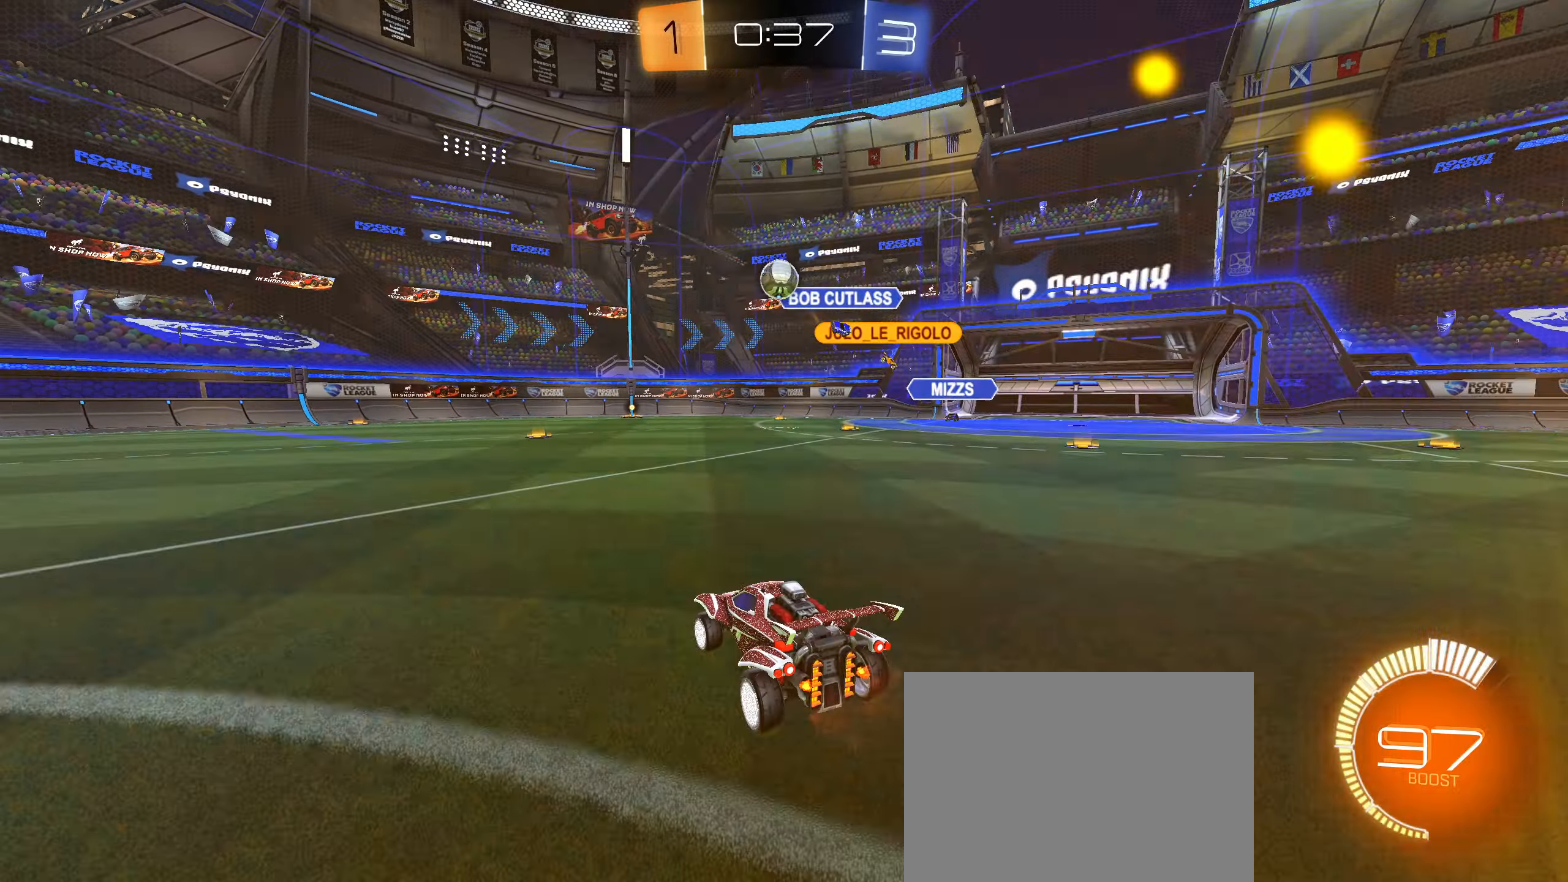
{"buttons": ["CIRCLE", "L1"], "left_stick": "left", "right_stick": "center", "events": [[150, "left_stick", "down-right"], [167, "CROSS", "down"], [350, "CROSS", "up"], [383, "CIRCLE", "down"], [383, "left_stick", "down-left"], [400, "L1", "down"], [433, "left_stick", "left"]]}
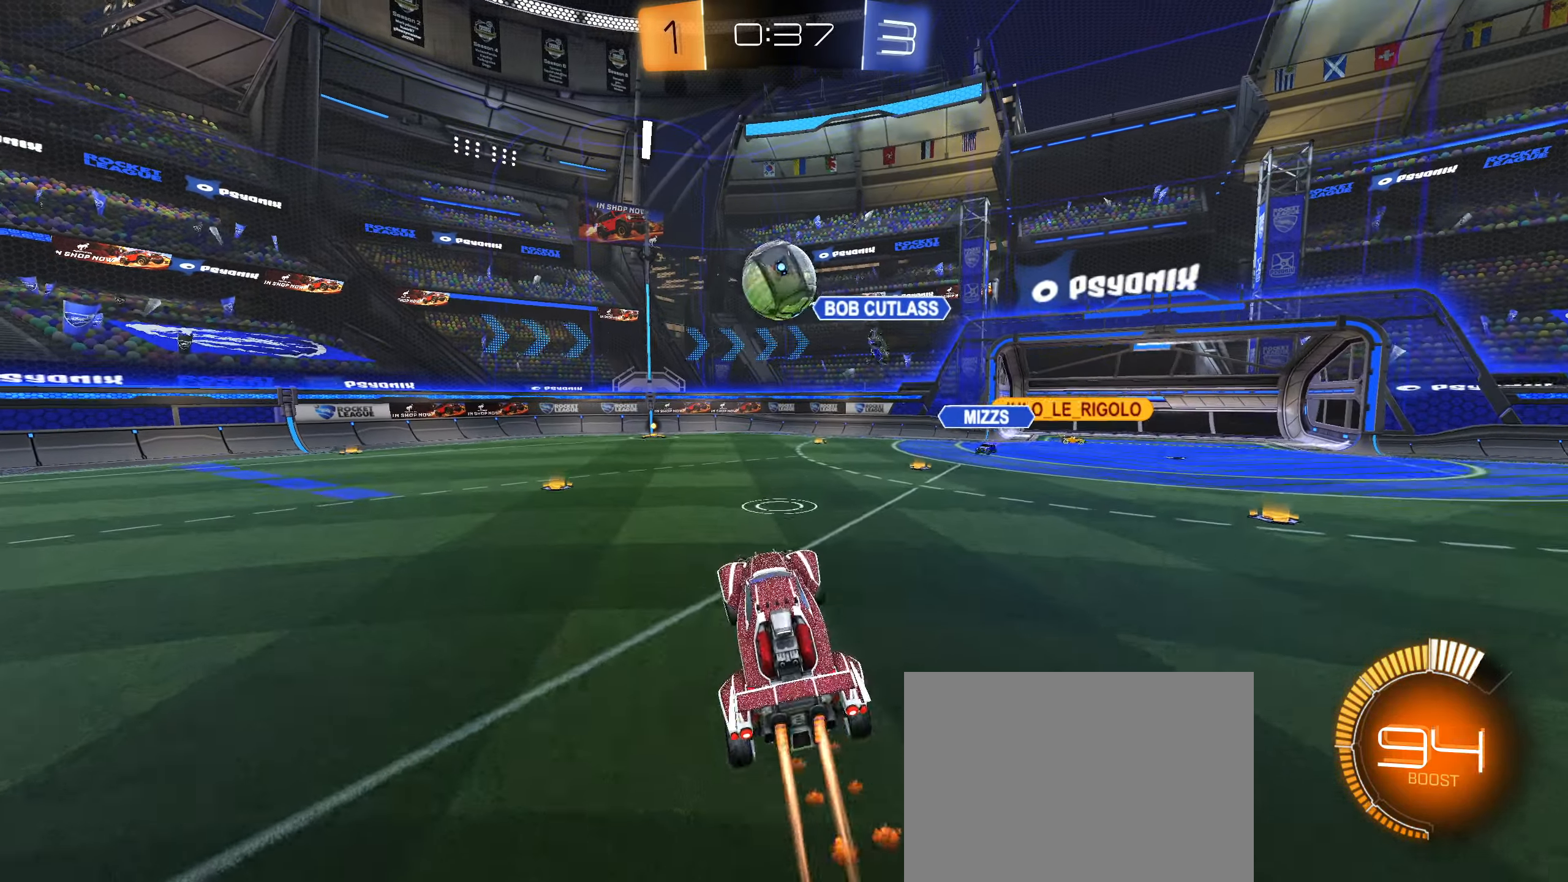
{"buttons": ["TRIANGLE", "R1"], "left_stick": "up-right", "right_stick": "center", "events": [[17, "L1", "up"], [250, "CIRCLE", "up"], [267, "R1", "down"], [317, "left_stick", "up"], [417, "TRIANGLE", "down"], [450, "left_stick", "up-right"]]}
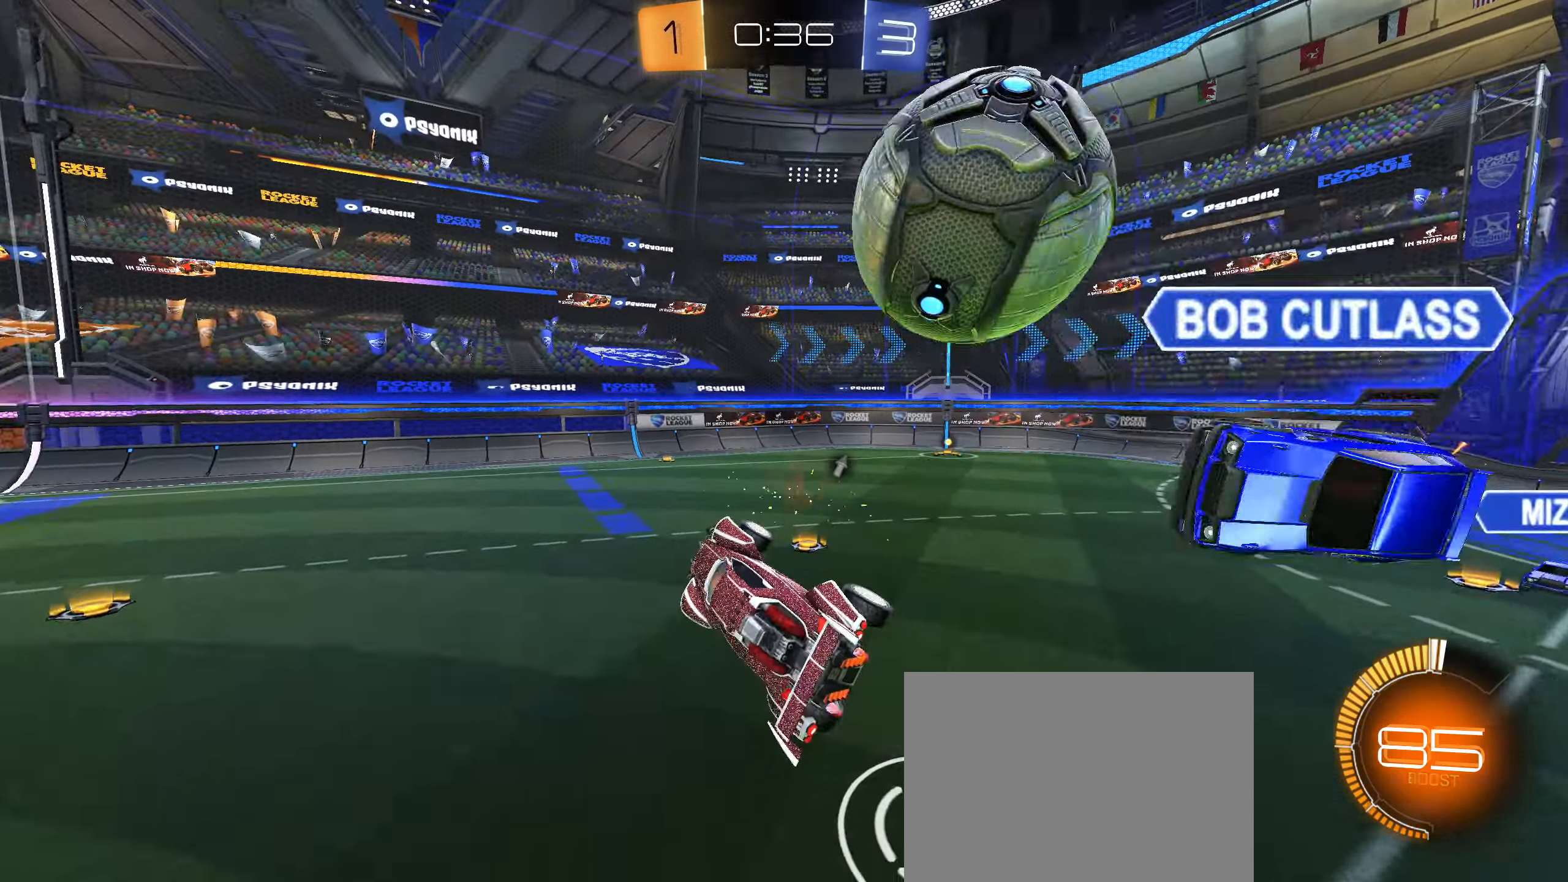
{"buttons": ["R2"], "left_stick": "right", "right_stick": "center", "events": [[17, "TRIANGLE", "up"], [150, "left_stick", "right"], [267, "R1", "up"], [317, "L1", "down"], [417, "L1", "up"], [500, "R2", "down"]]}
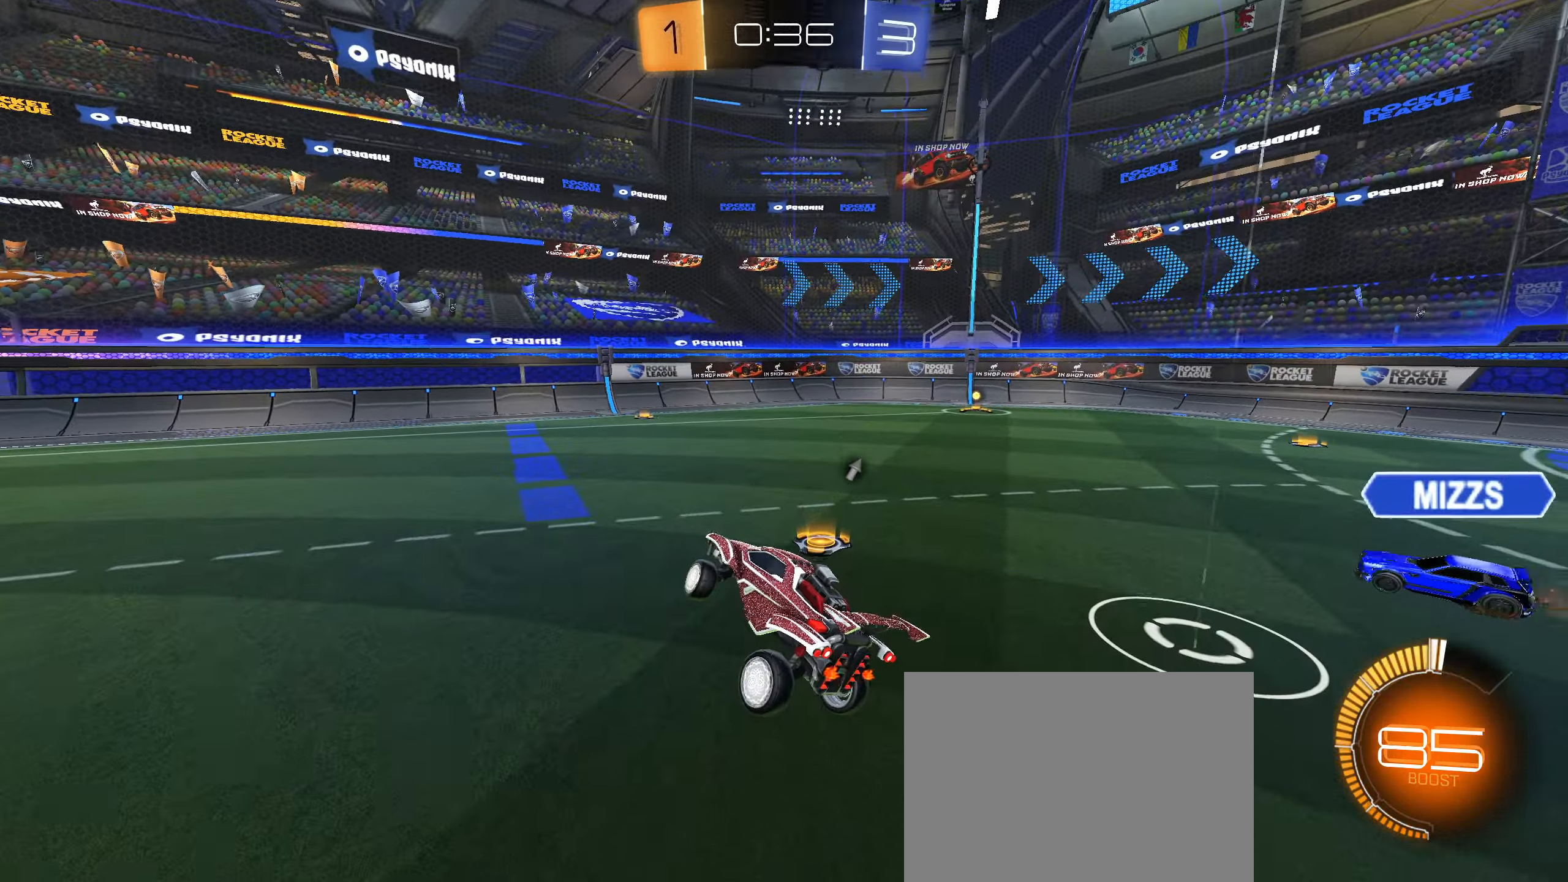
{"buttons": ["CIRCLE", "R2"], "left_stick": "center", "right_stick": "center", "events": [[150, "CIRCLE", "down"], [150, "left_stick", "center"], [350, "TRIANGLE", "down"], [367, "left_stick", "down-left"], [450, "TRIANGLE", "up"], [467, "left_stick", "center"]]}
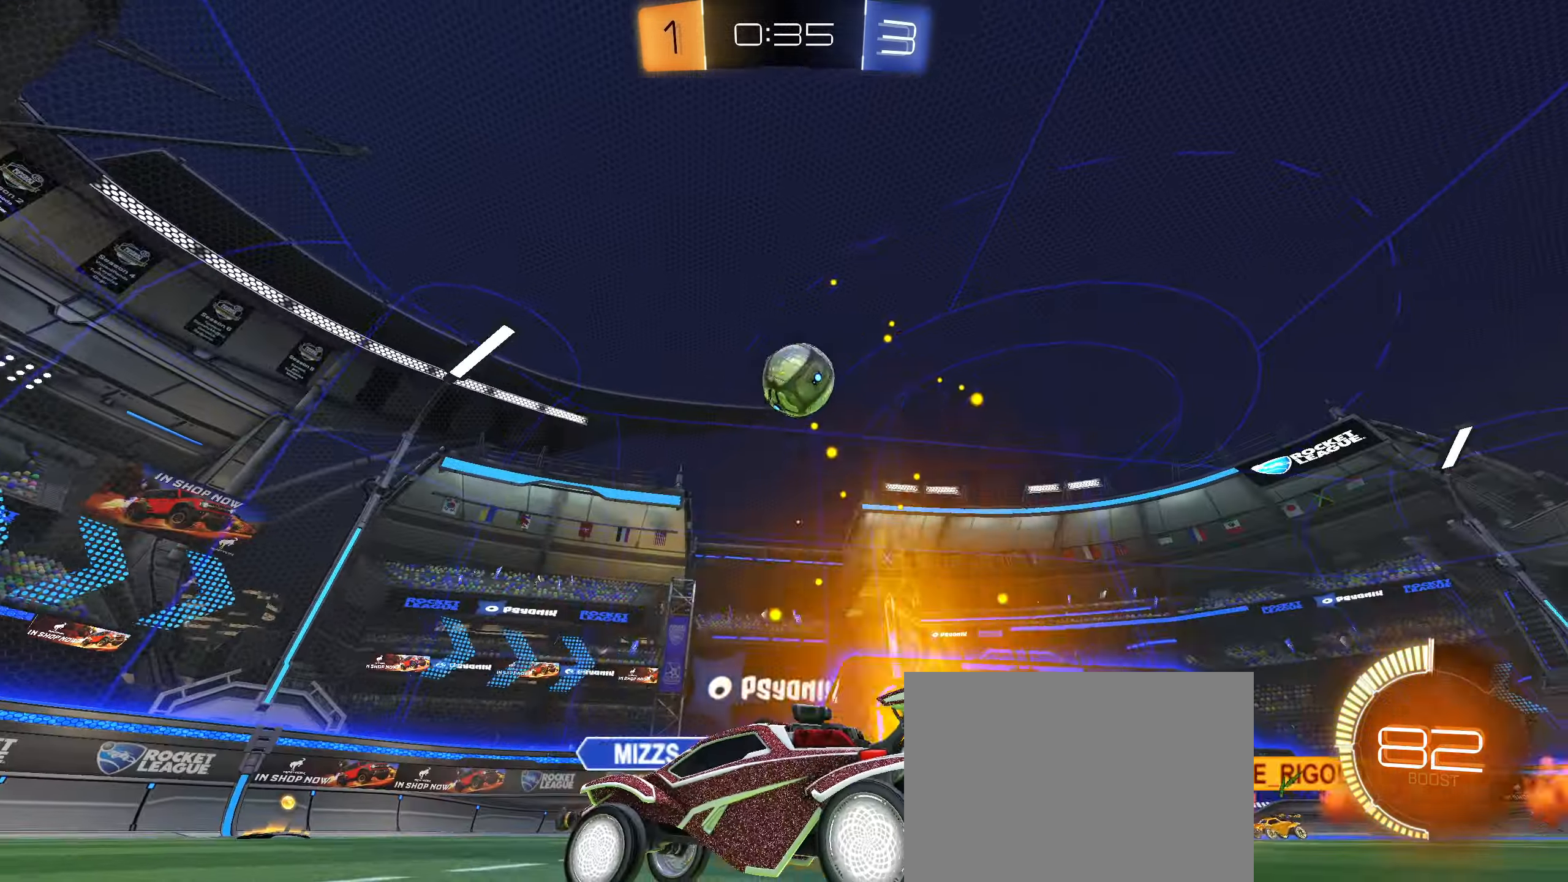
{"buttons": ["R2"], "left_stick": "center", "right_stick": "center", "events": [[33, "left_stick", "right"], [217, "CIRCLE", "up"], [400, "left_stick", "center"]]}
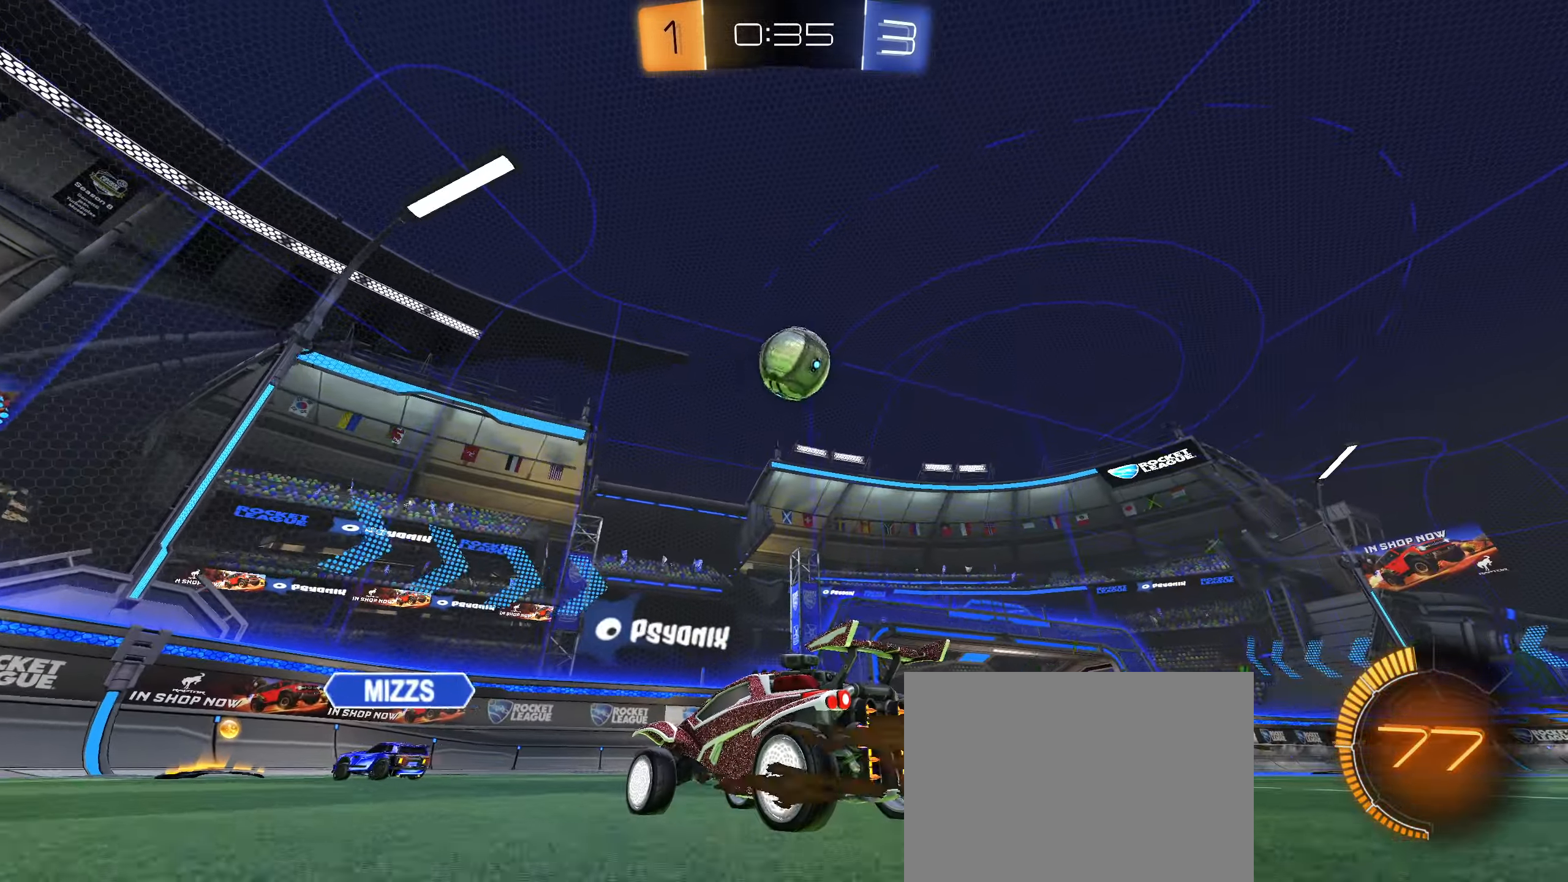
{"buttons": [], "left_stick": "center", "right_stick": "center", "events": [[100, "left_stick", "down-left"], [167, "left_stick", "center"], [233, "left_stick", "right"], [250, "CIRCLE", "down"], [350, "CIRCLE", "up"], [367, "left_stick", "center"], [450, "R2", "up"]]}
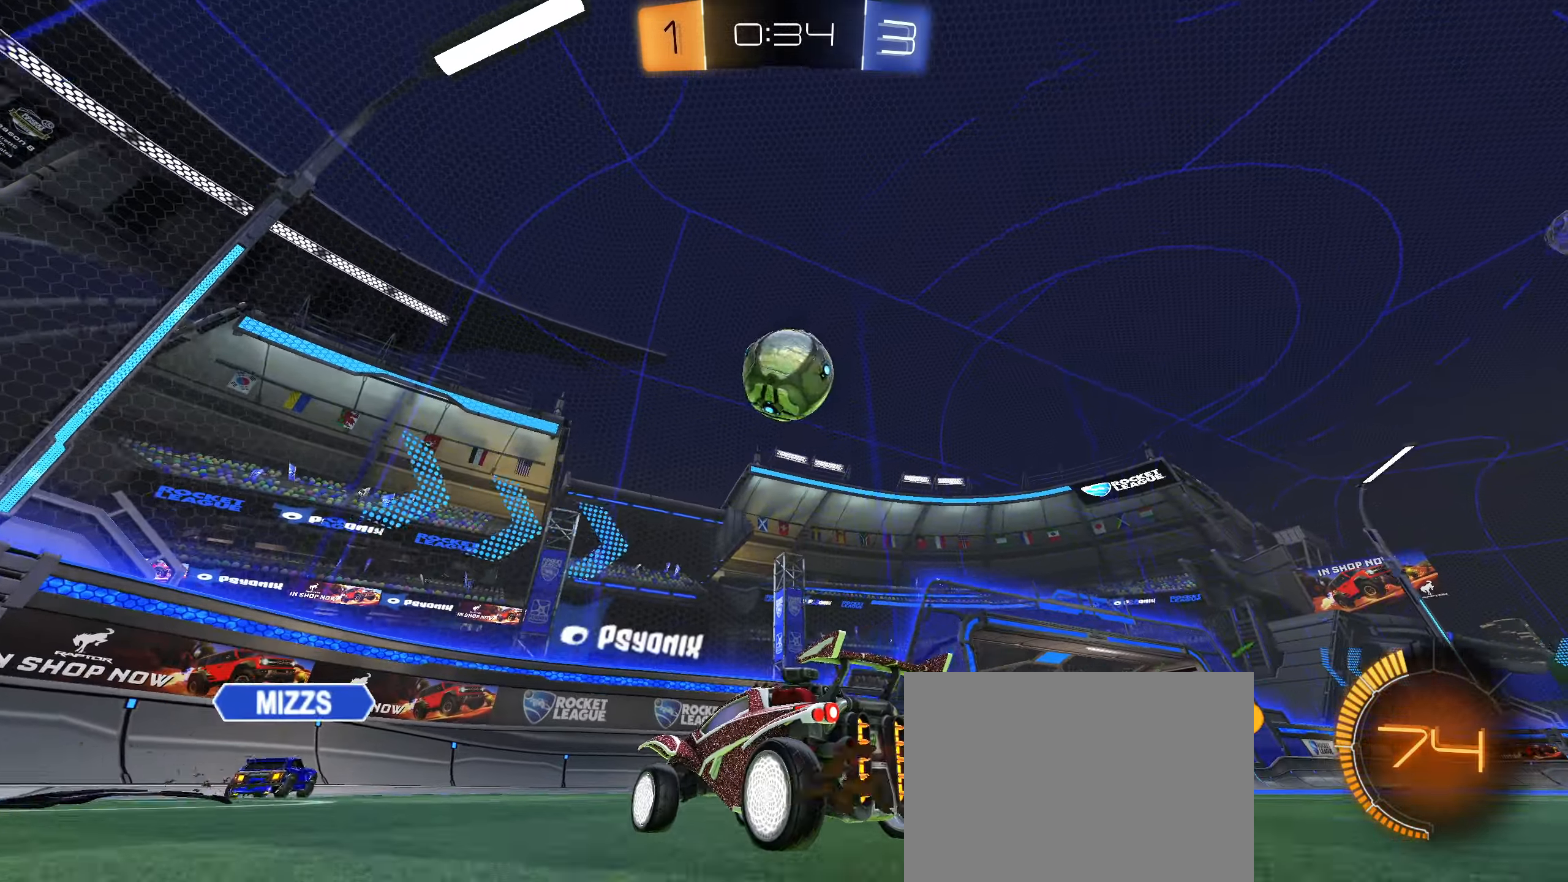
{"buttons": [], "left_stick": "right", "right_stick": "center", "events": [[50, "CIRCLE", "down"], [50, "CROSS", "down"], [67, "left_stick", "down"], [117, "R1", "down"], [233, "CROSS", "up"], [267, "CIRCLE", "up"], [300, "R1", "up"], [333, "left_stick", "down-right"], [500, "left_stick", "right"]]}
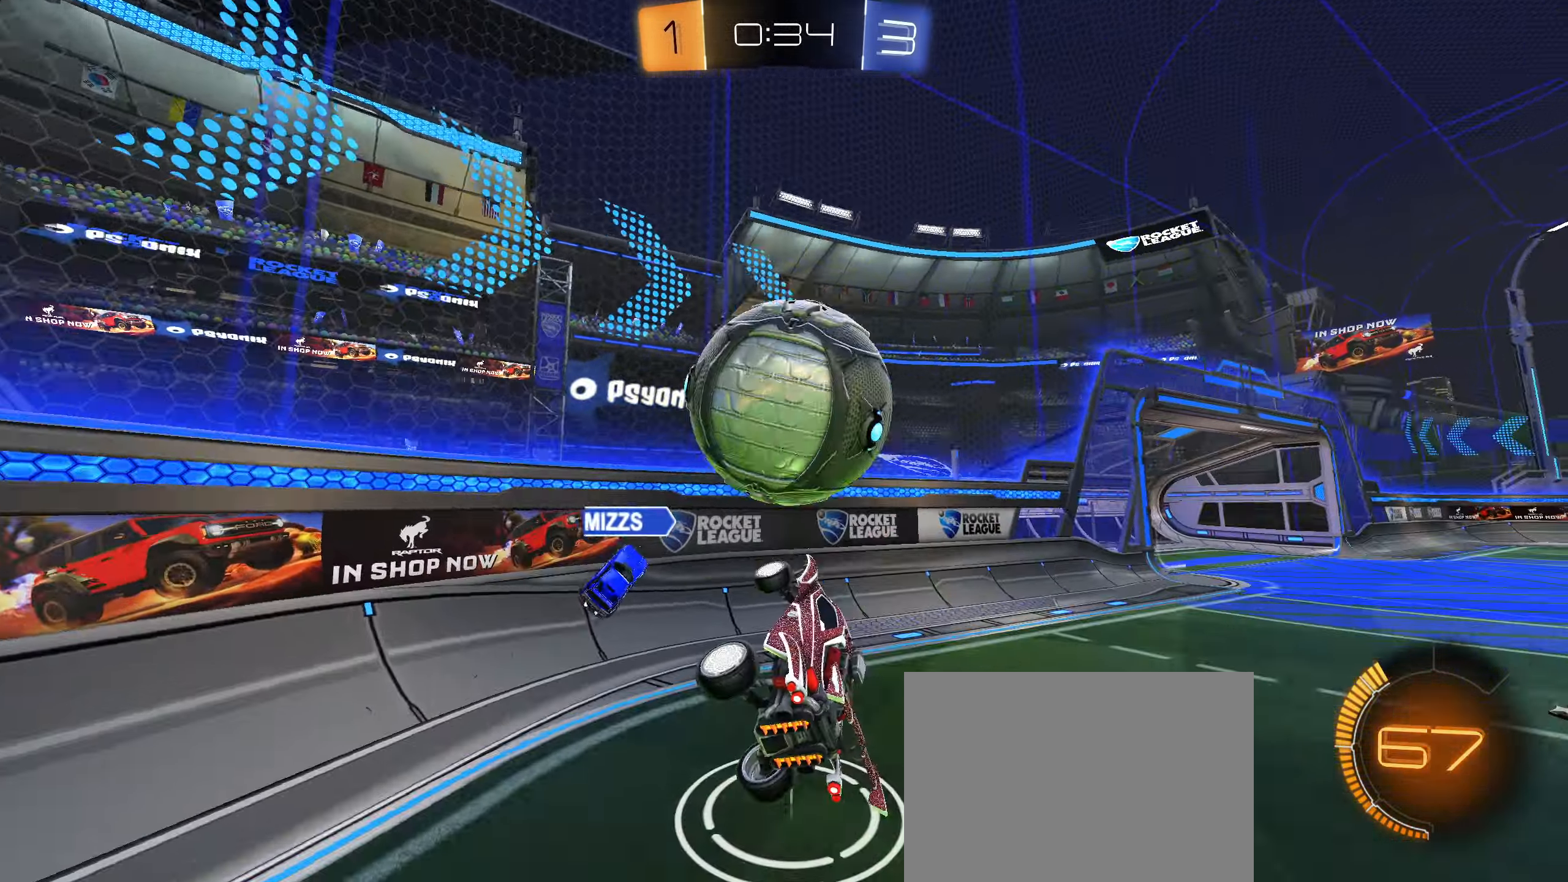
{"buttons": ["R2"], "left_stick": "right", "right_stick": "center", "events": [[117, "left_stick", "center"], [283, "R2", "down"], [367, "left_stick", "up"], [467, "left_stick", "right"]]}
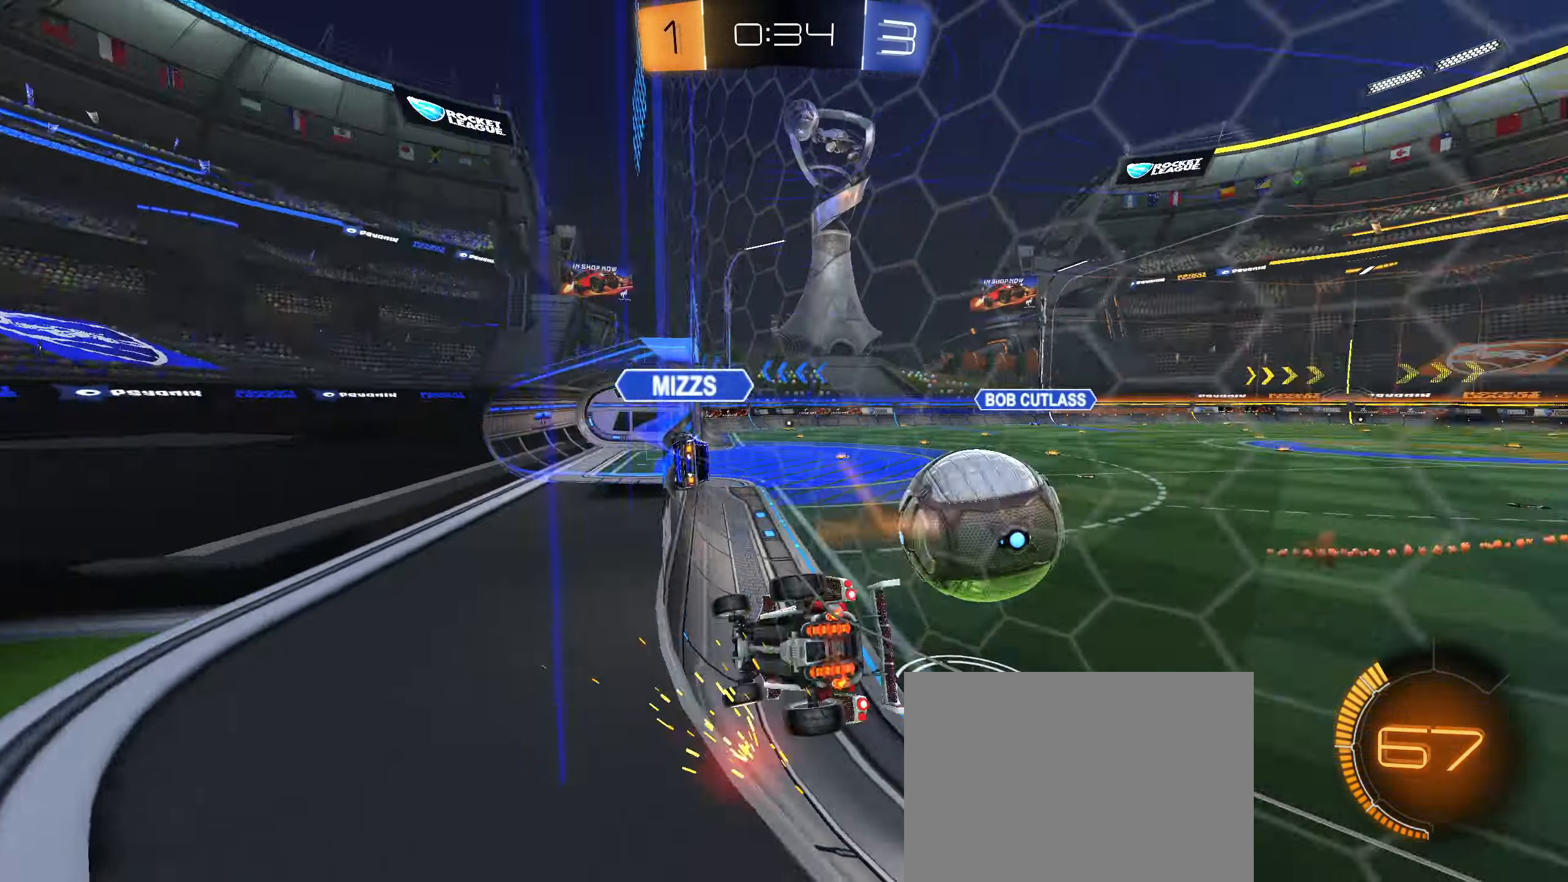
{"buttons": ["CIRCLE", "R2"], "left_stick": "right", "right_stick": "center", "events": [[33, "L1", "down"], [167, "L1", "up"], [283, "CIRCLE", "down"]]}
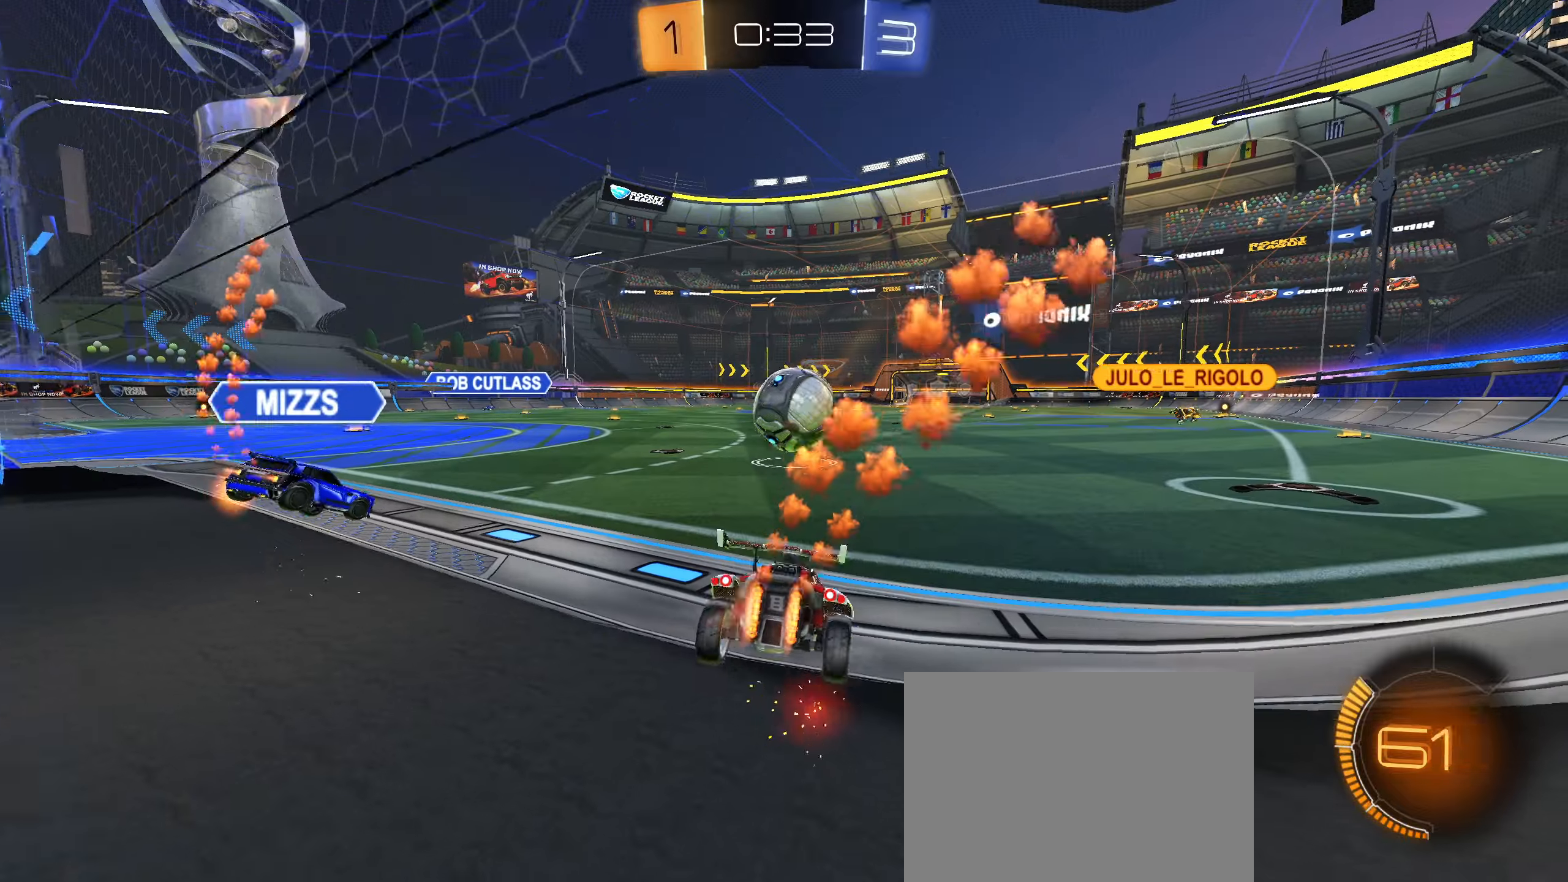
{"buttons": ["CROSS", "CIRCLE", "L1", "R2"], "left_stick": "down", "right_stick": "center", "events": [[50, "left_stick", "center"], [184, "CROSS", "down"], [200, "L1", "down"], [217, "left_stick", "up"], [250, "CROSS", "up"], [300, "CROSS", "down"], [350, "left_stick", "left"], [450, "left_stick", "down"], [484, "CROSS", "up"], [500, "CROSS", "down"]]}
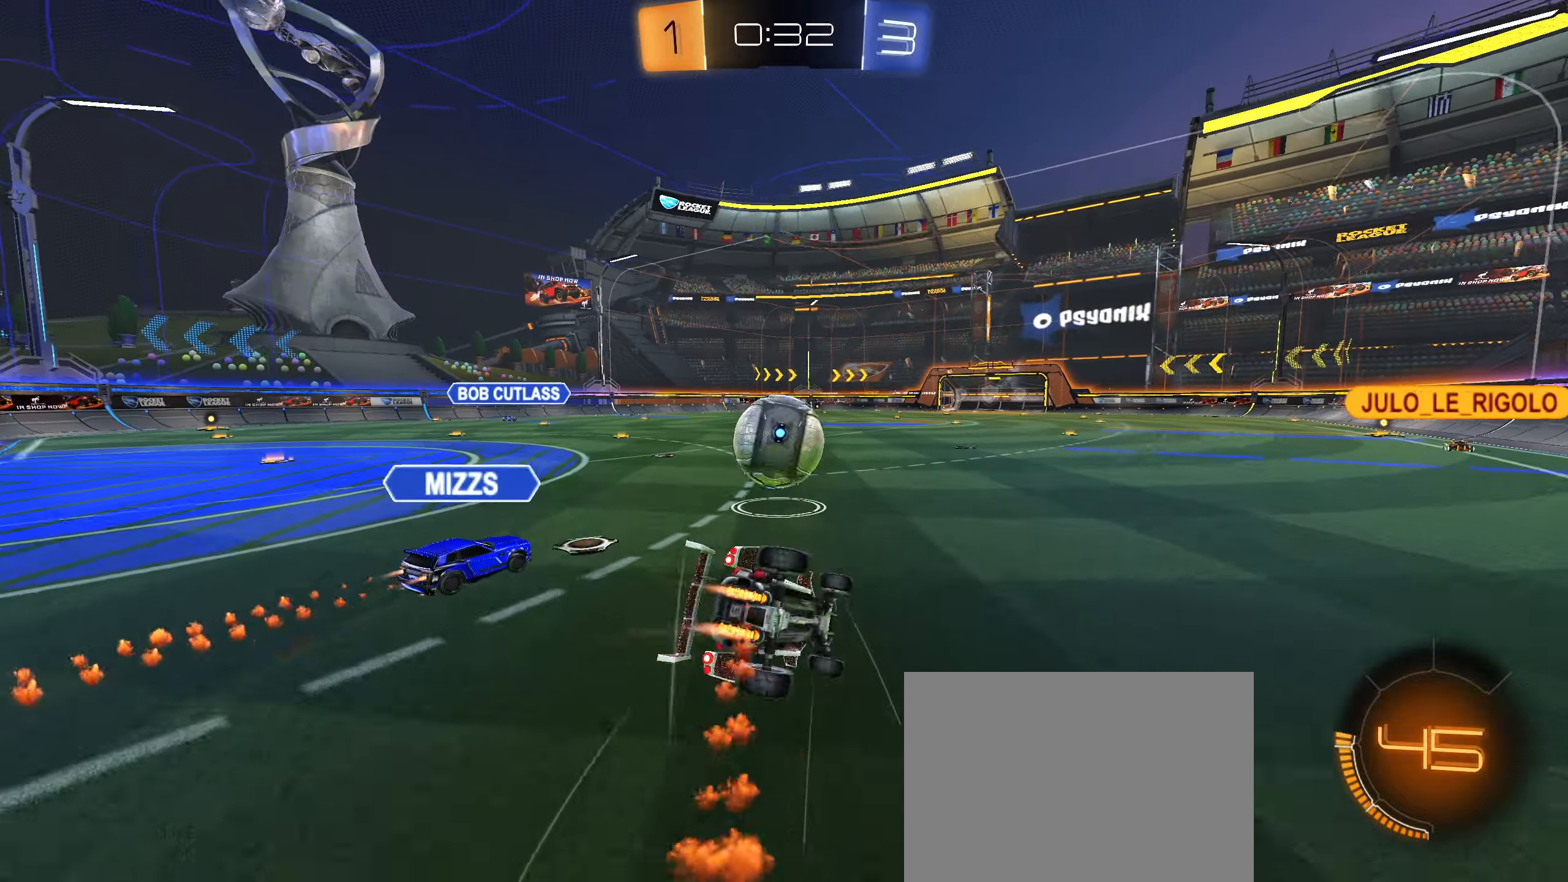
{"buttons": ["CIRCLE", "L1", "R2"], "left_stick": "up", "right_stick": "center", "events": [[34, "CROSS", "up"], [67, "TRIANGLE", "down"], [167, "TRIANGLE", "up"], [200, "left_stick", "left"], [467, "left_stick", "up"]]}
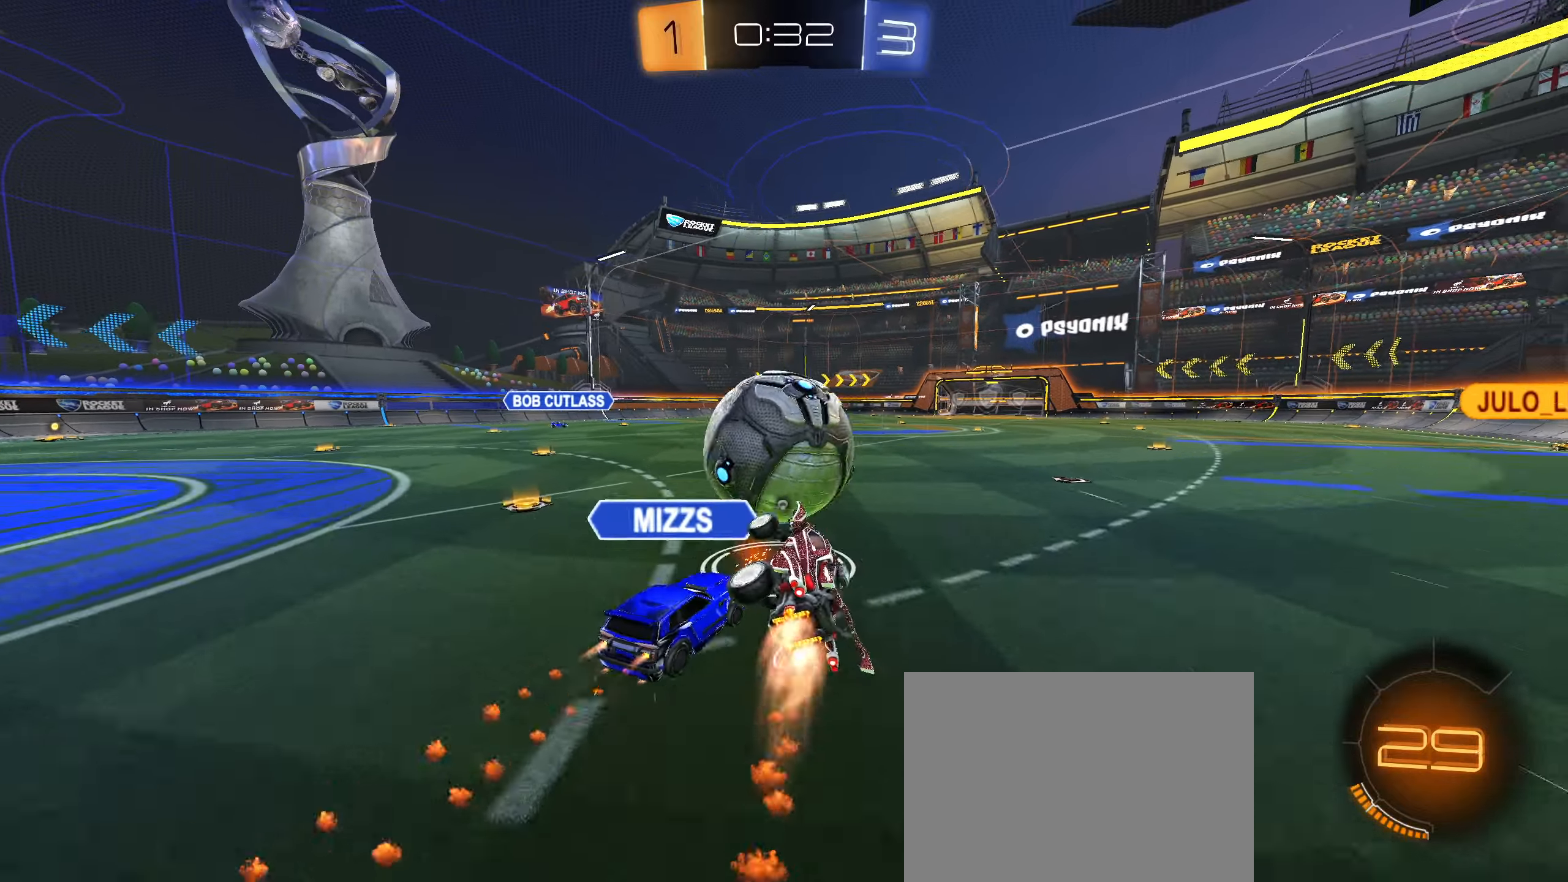
{"buttons": [], "left_stick": "center", "right_stick": "center", "events": [[17, "CIRCLE", "up"], [150, "L1", "up"], [167, "left_stick", "right"], [267, "left_stick", "center"], [350, "left_stick", "down-right"], [434, "R2", "up"], [450, "left_stick", "center"]]}
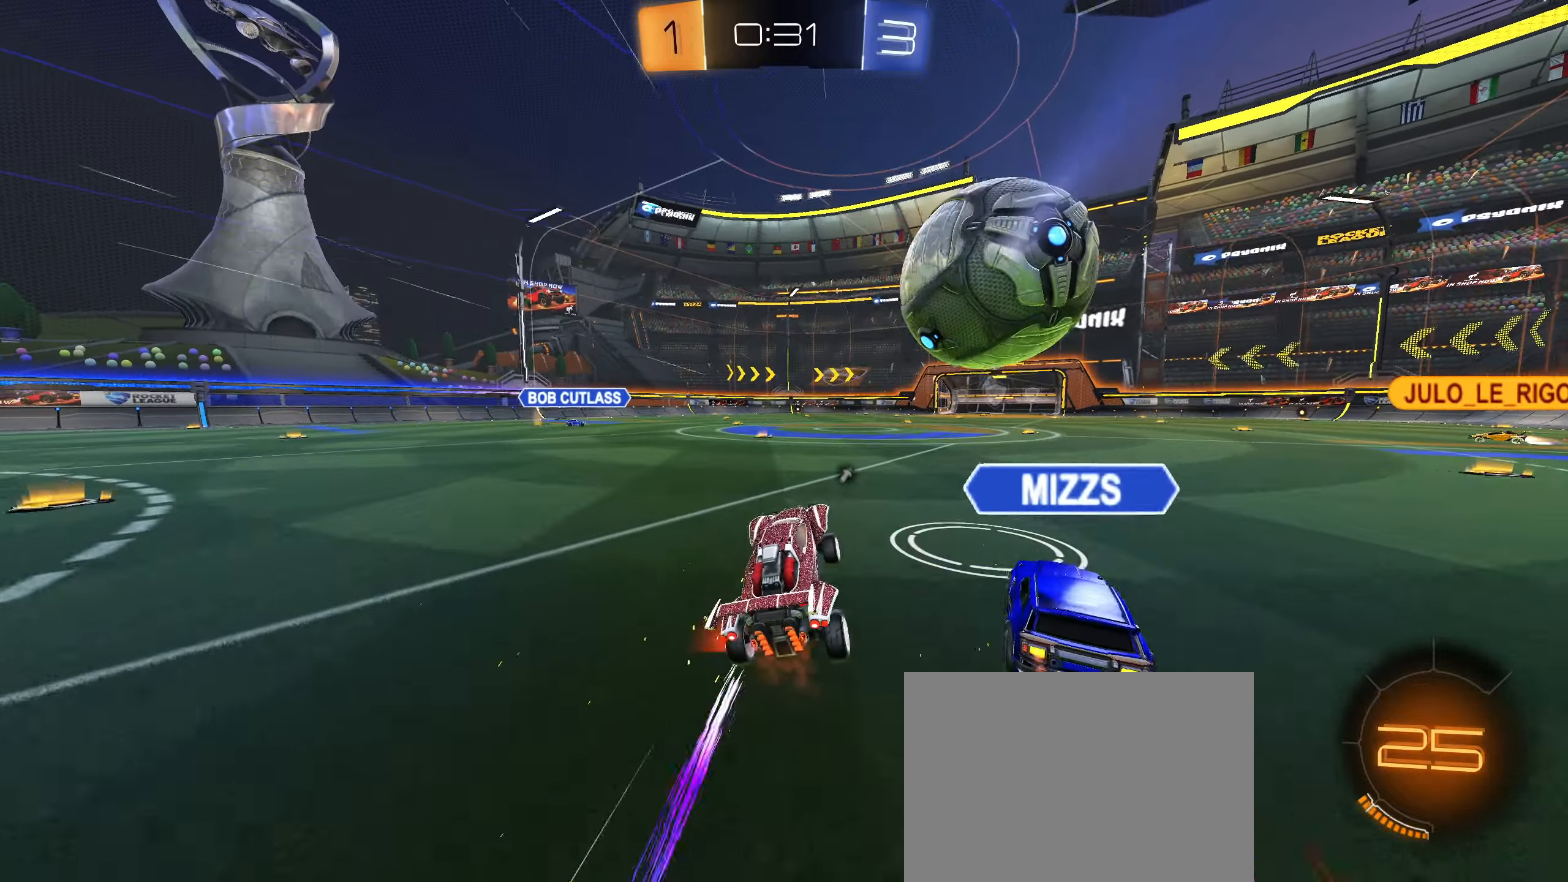
{"buttons": [], "left_stick": "center", "right_stick": "center", "events": [[117, "R1", "down"], [217, "R1", "up"], [217, "left_stick", "up-right"], [267, "CIRCLE", "down"], [317, "left_stick", "center"], [484, "CIRCLE", "up"]]}
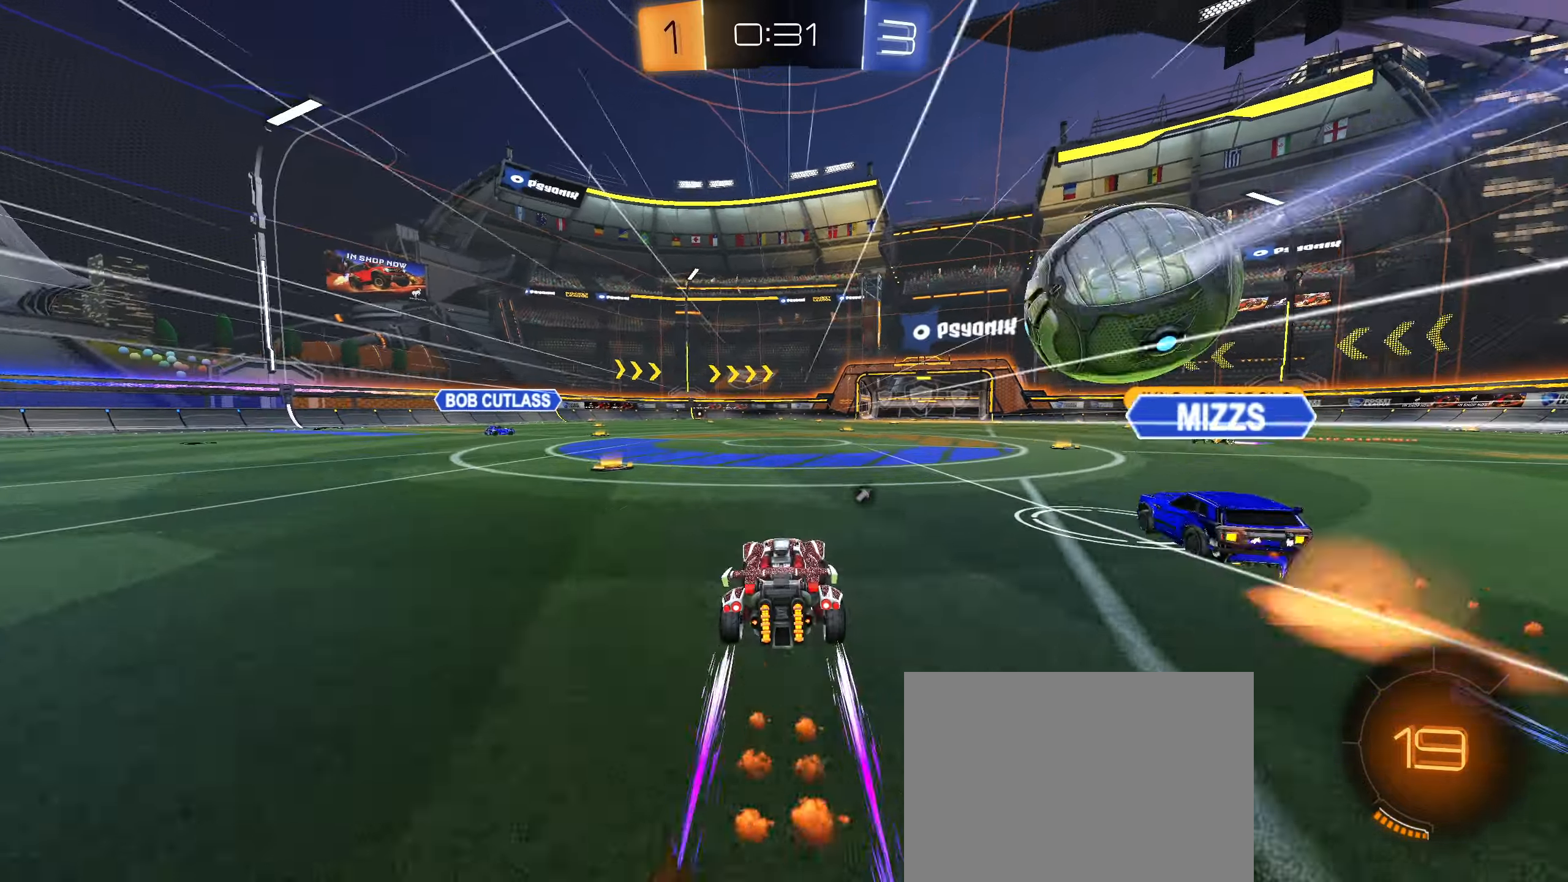
{"buttons": ["R2"], "left_stick": "center", "right_stick": "center", "events": [[17, "left_stick", "right"], [67, "R2", "down"], [100, "TRIANGLE", "down"], [100, "left_stick", "center"], [200, "TRIANGLE", "up"]]}
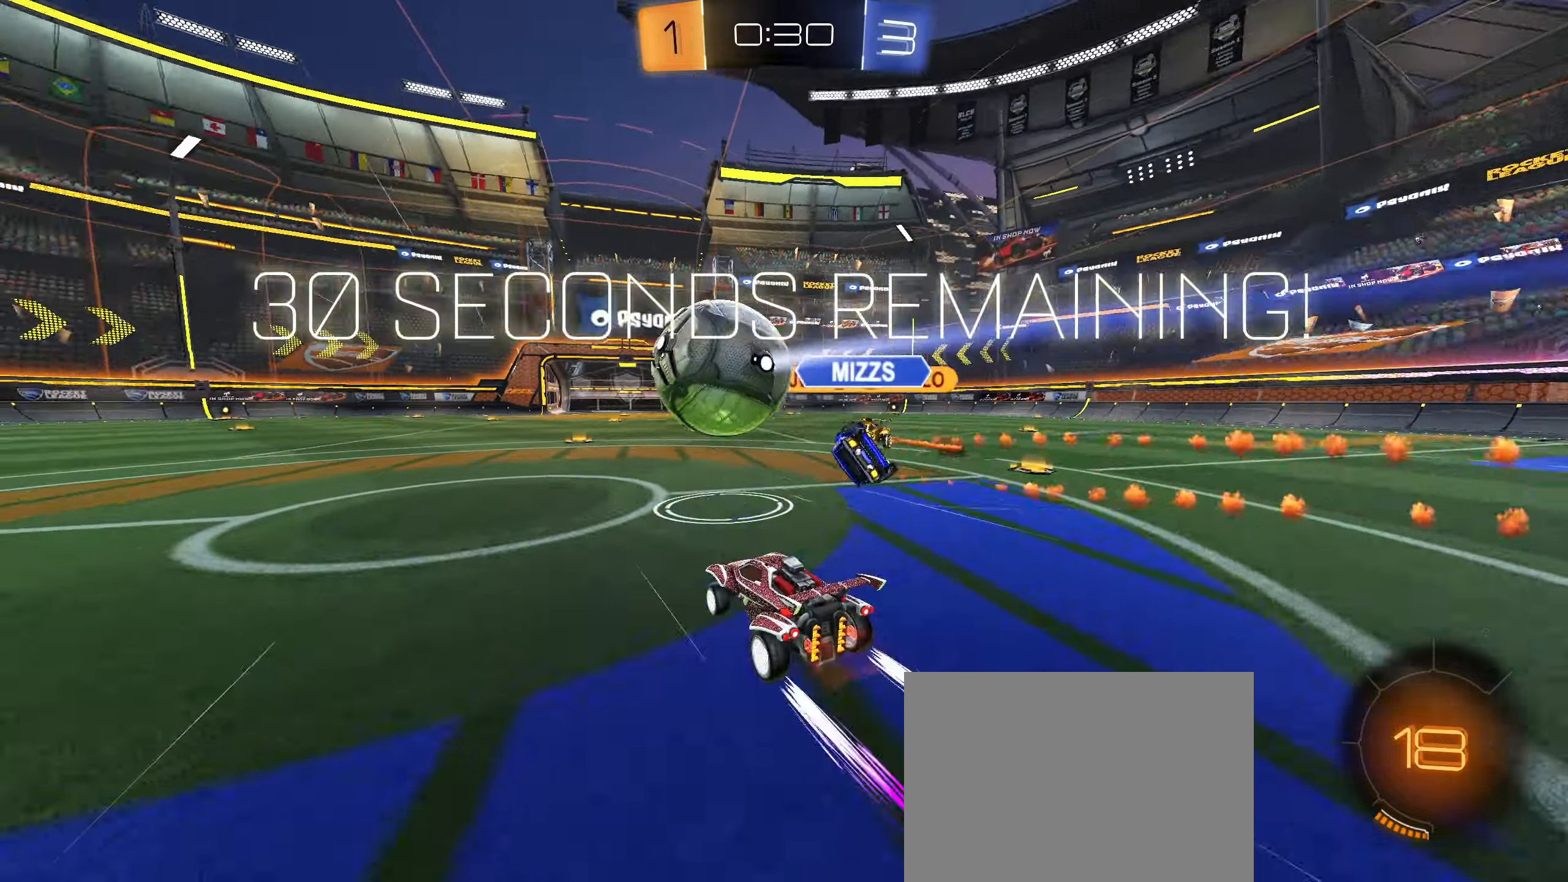
{"buttons": ["R2"], "left_stick": "center", "right_stick": "center", "events": [[300, "left_stick", "right"], [434, "left_stick", "center"]]}
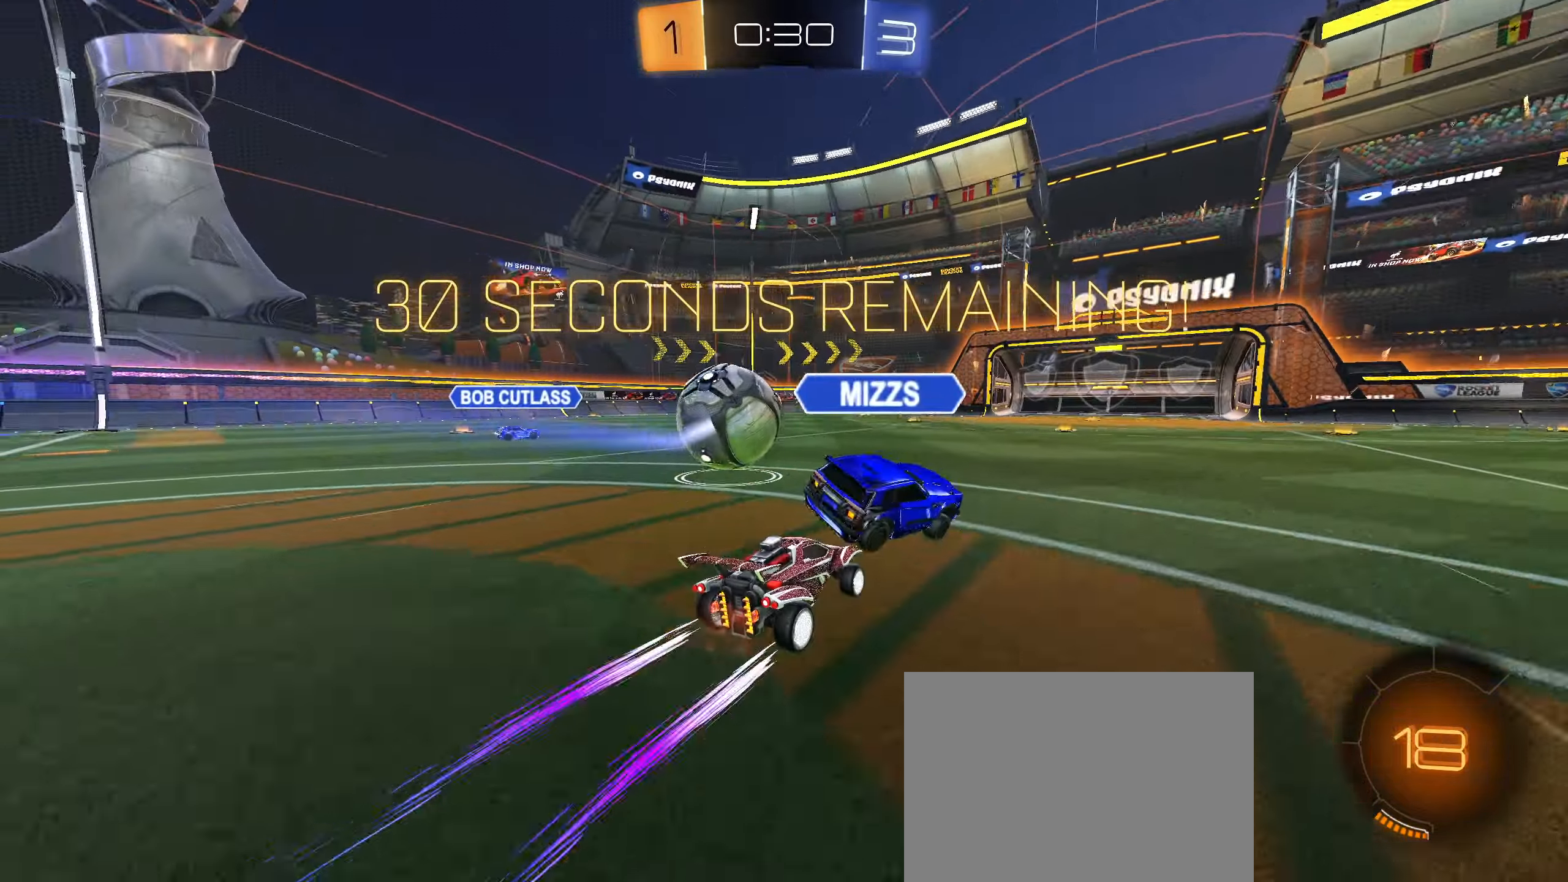
{"buttons": ["CIRCLE", "R2"], "left_stick": "center", "right_stick": "center", "events": [[200, "CIRCLE", "down"], [317, "left_stick", "right"], [400, "left_stick", "center"]]}
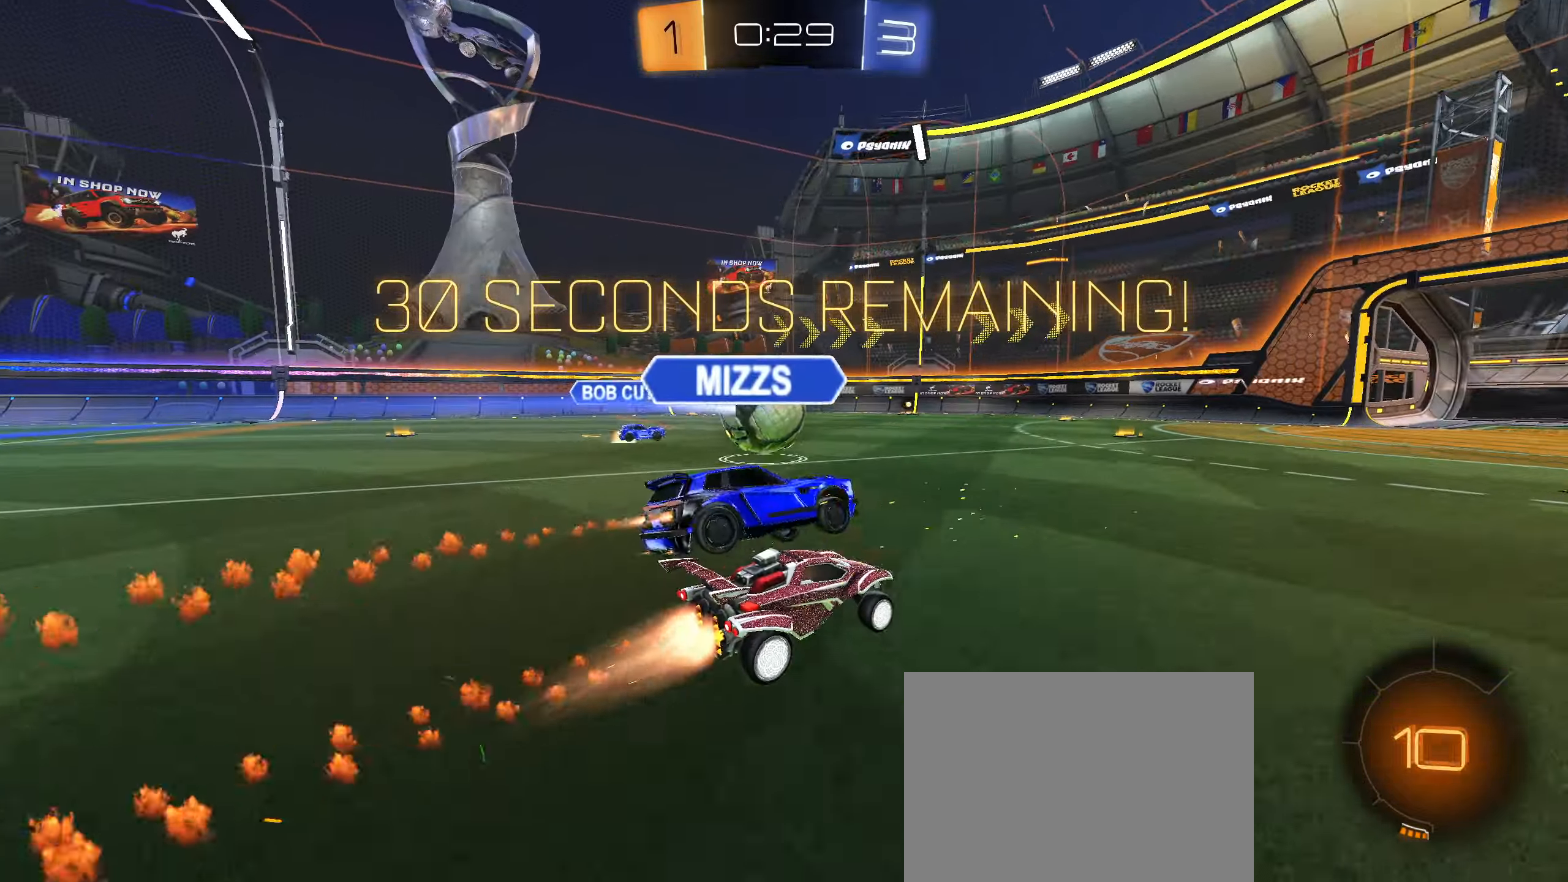
{"buttons": ["R2"], "left_stick": "center", "right_stick": "center", "events": [[17, "left_stick", "right"], [34, "CIRCLE", "up"], [167, "left_stick", "center"]]}
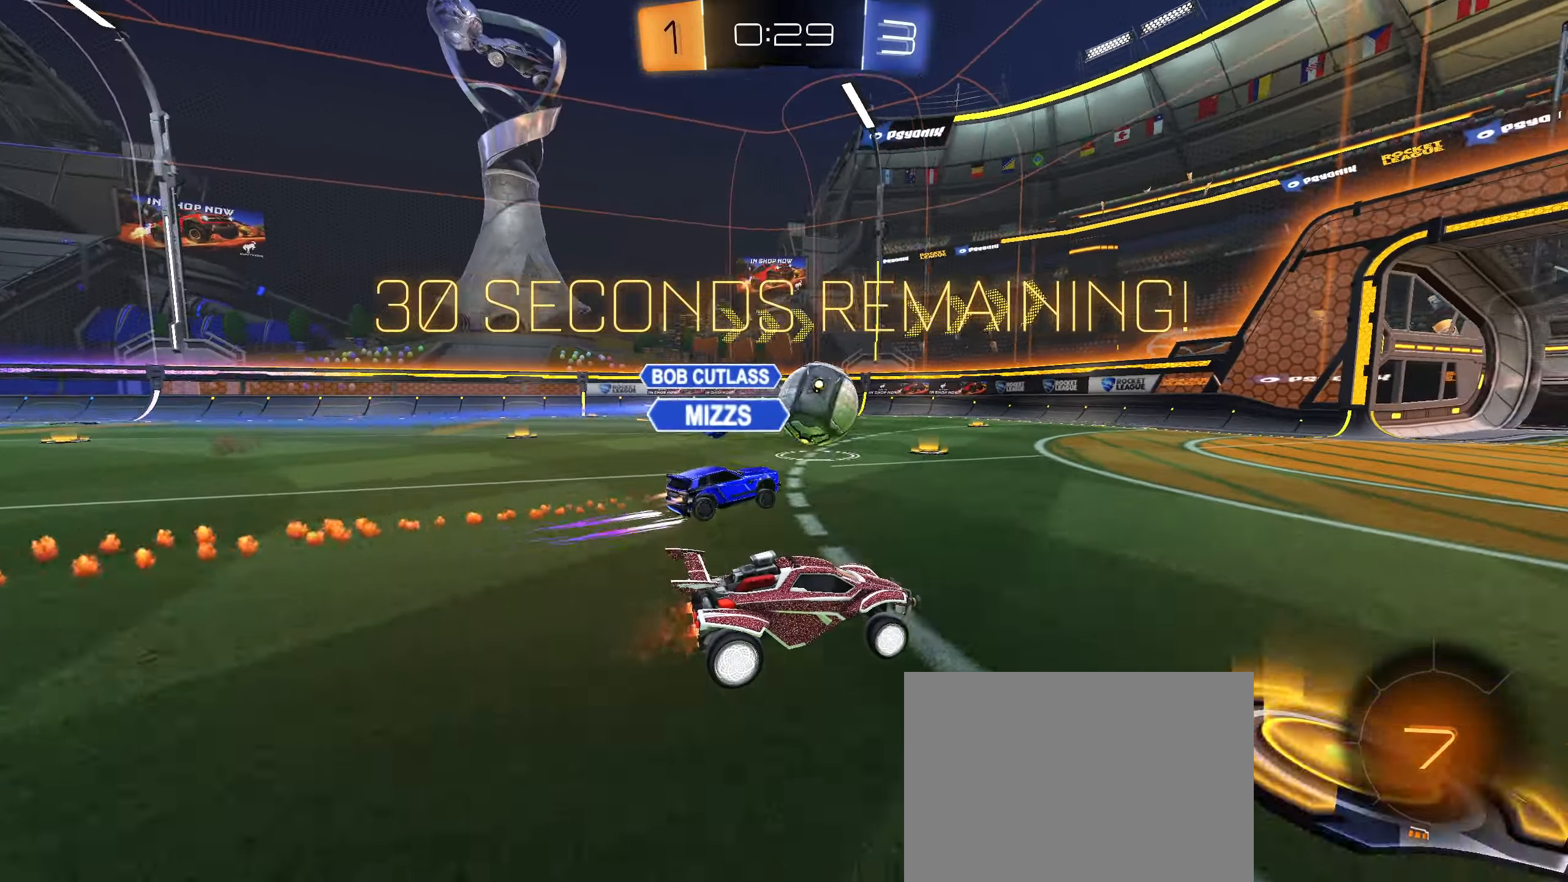
{"buttons": ["R2"], "left_stick": "center", "right_stick": "center", "events": []}
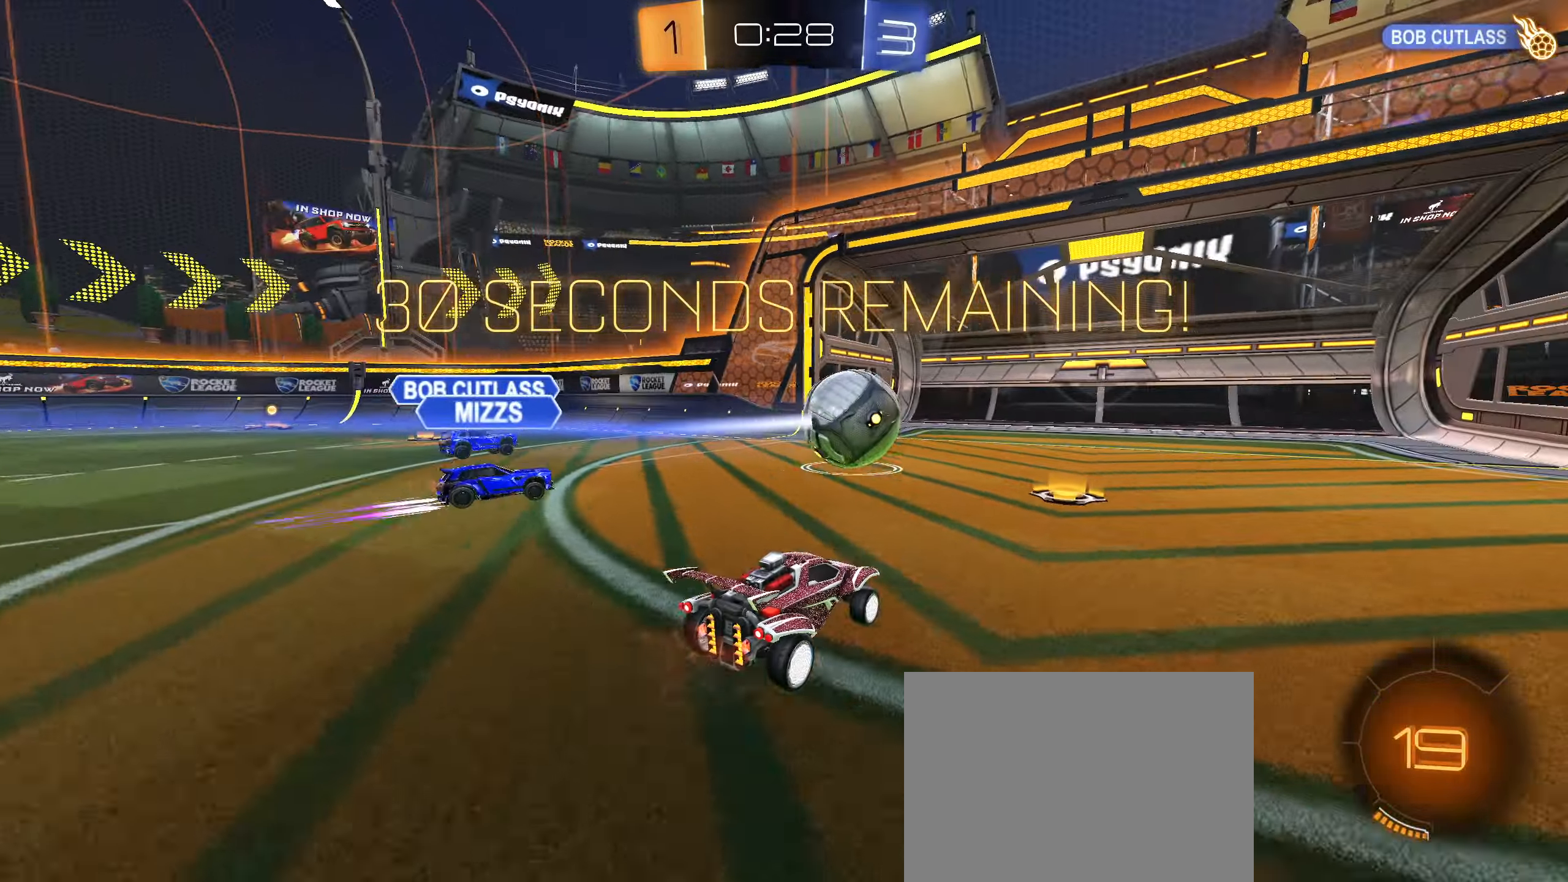
{"buttons": [], "left_stick": "center", "right_stick": "center", "events": [[200, "R2", "up"]]}
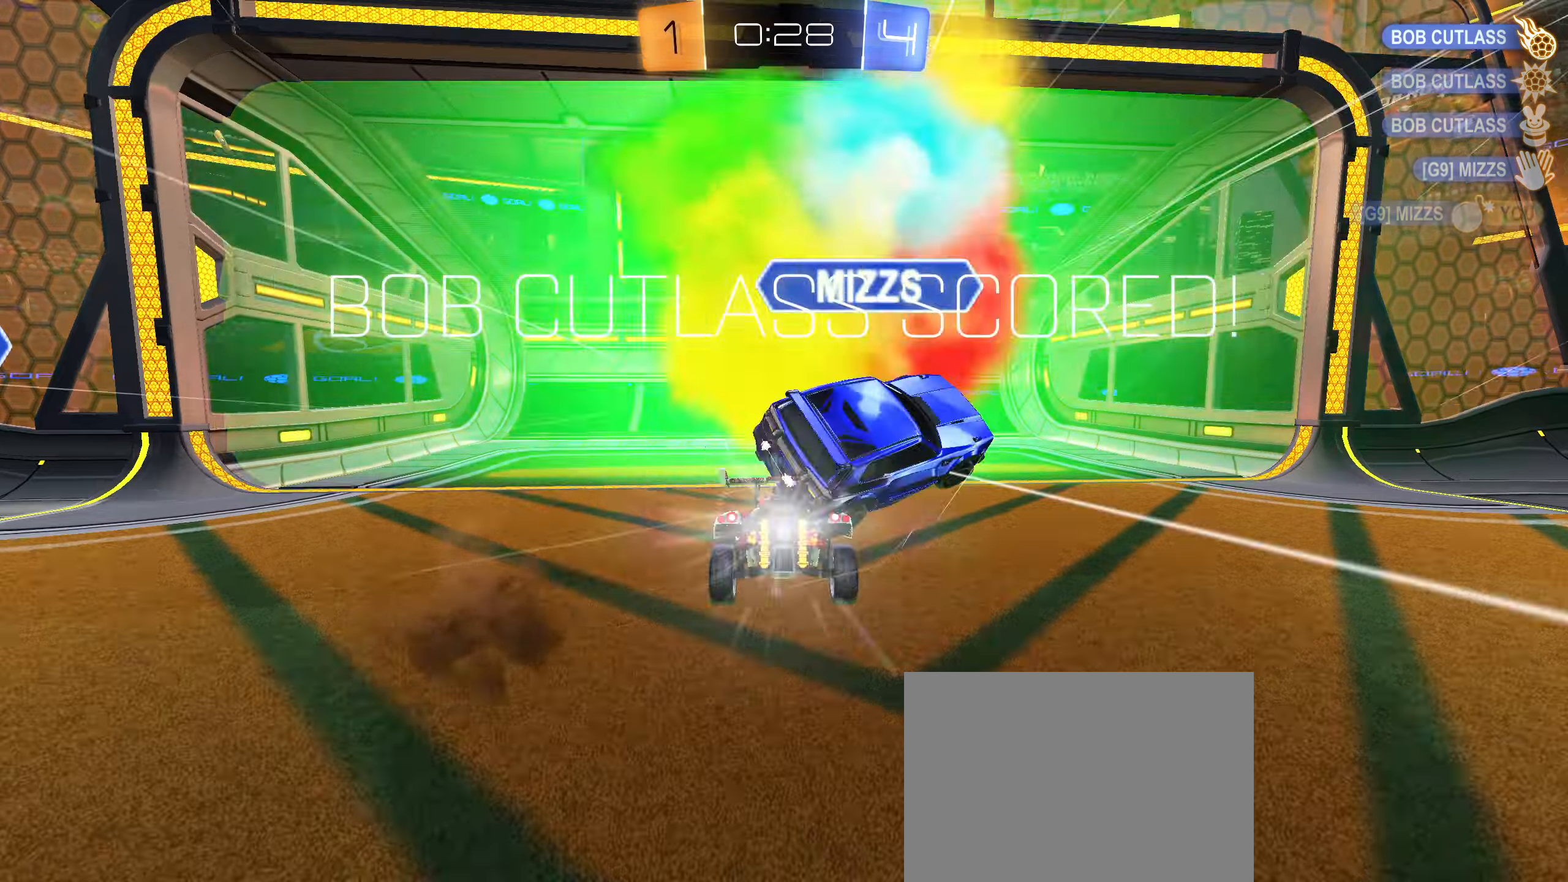
{"buttons": [], "left_stick": "center", "right_stick": "center", "events": [[66, "TRIANGLE", "down"], [166, "TRIANGLE", "up"]]}
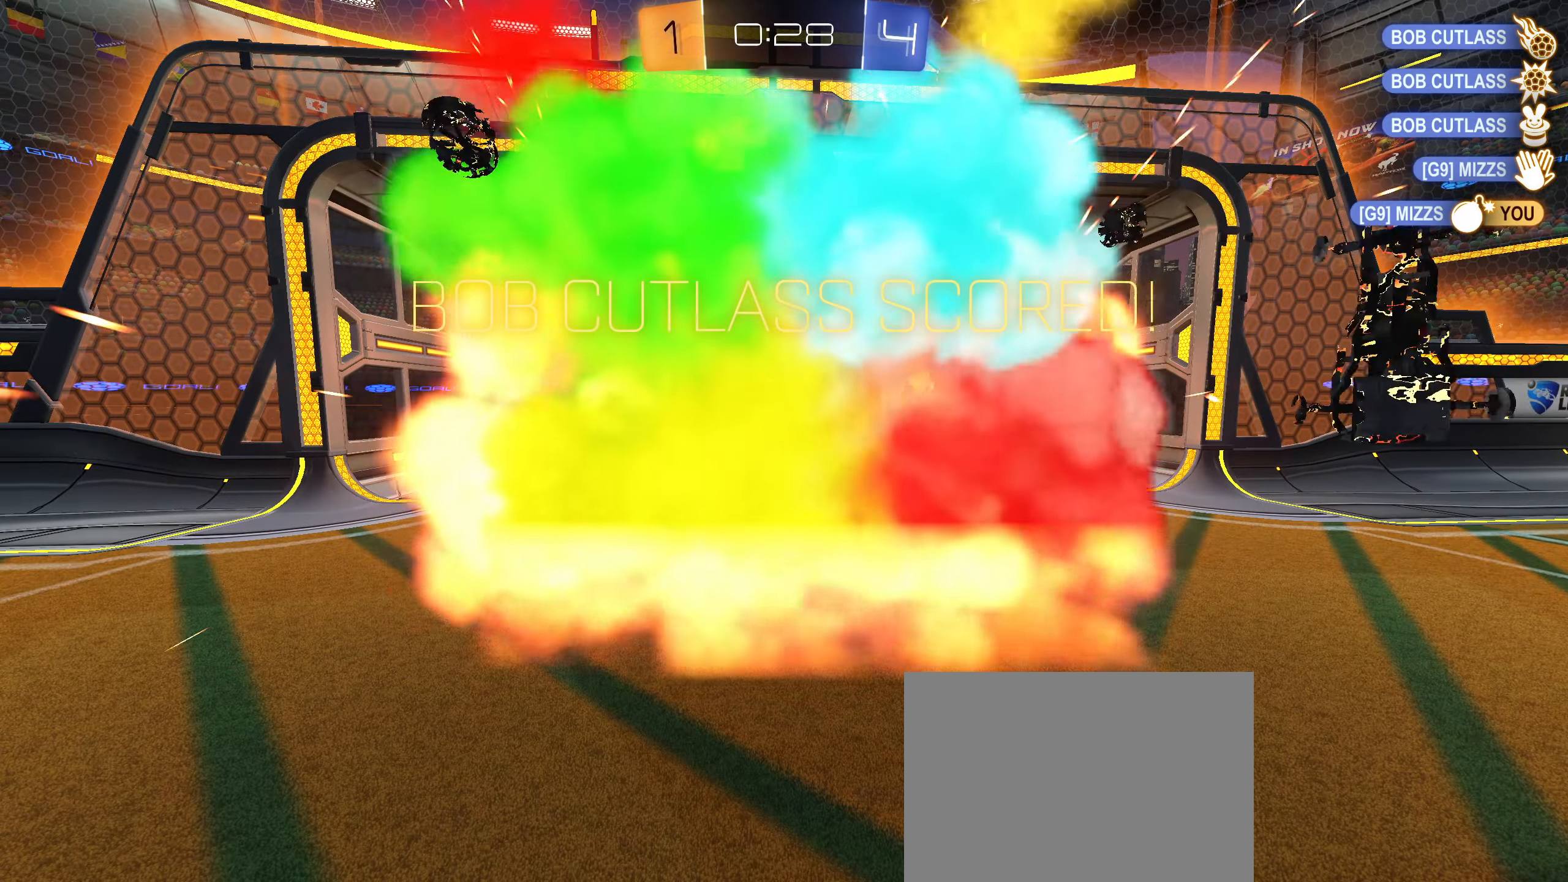
{"buttons": [], "left_stick": "center", "right_stick": "center", "events": []}
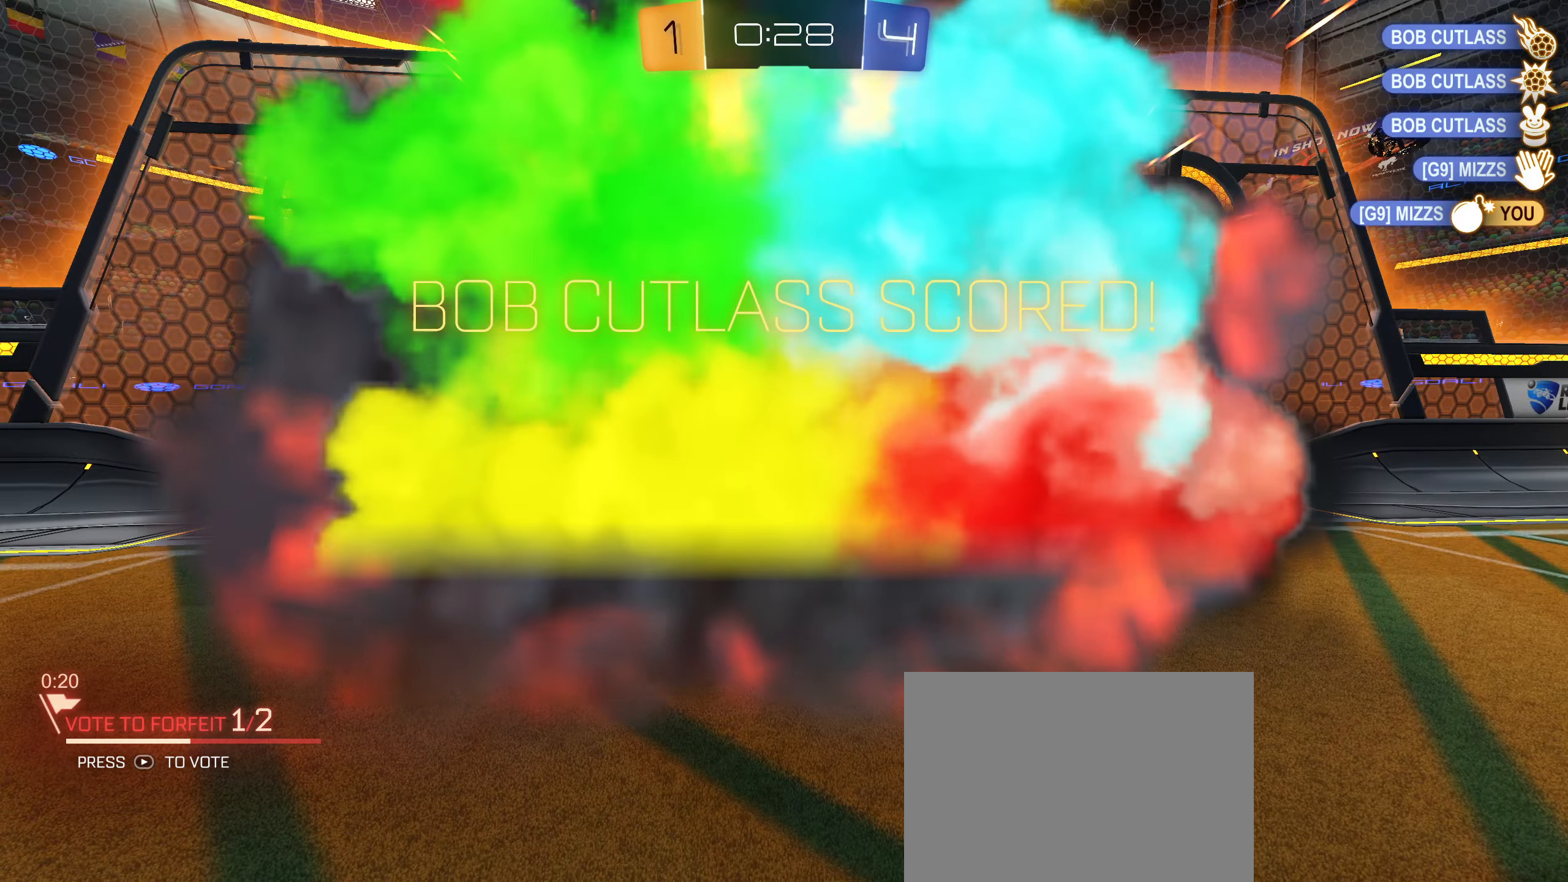
{"buttons": [], "left_stick": "center", "right_stick": "center", "events": []}